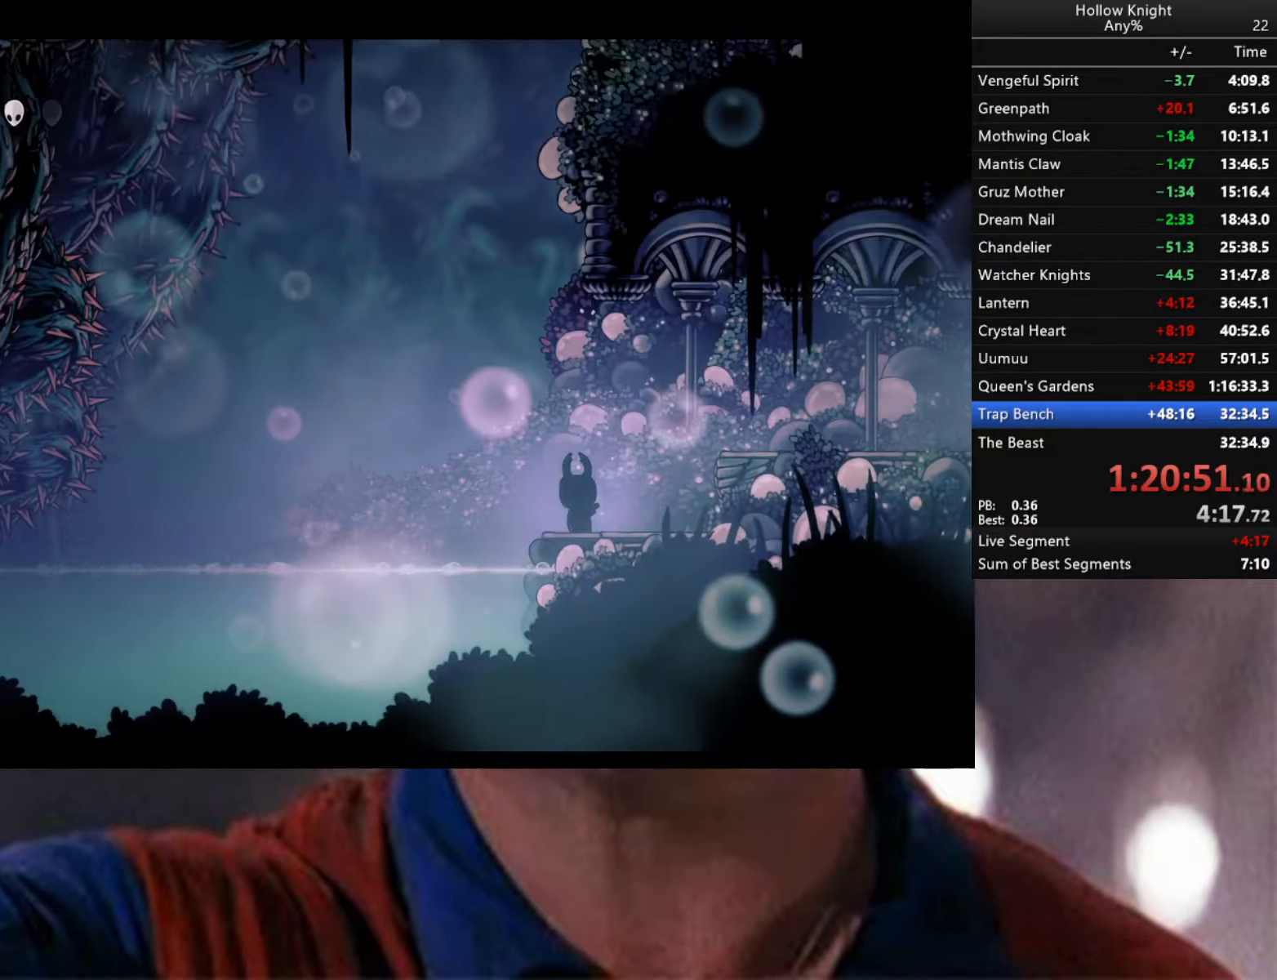
Gameplay with a controller (Xbox layout); each line is a JSON object with the inputs held at the frame after it. "events" lists button and stick changes between this image and that frame as [ms after this image, input, new state], when the widget could be followed in between.
{"buttons": ["R2"], "left_stick": "down-right", "right_stick": "center", "events": [[50, "A", "up"], [350, "R2", "down"], [350, "left_stick", "down-right"]]}
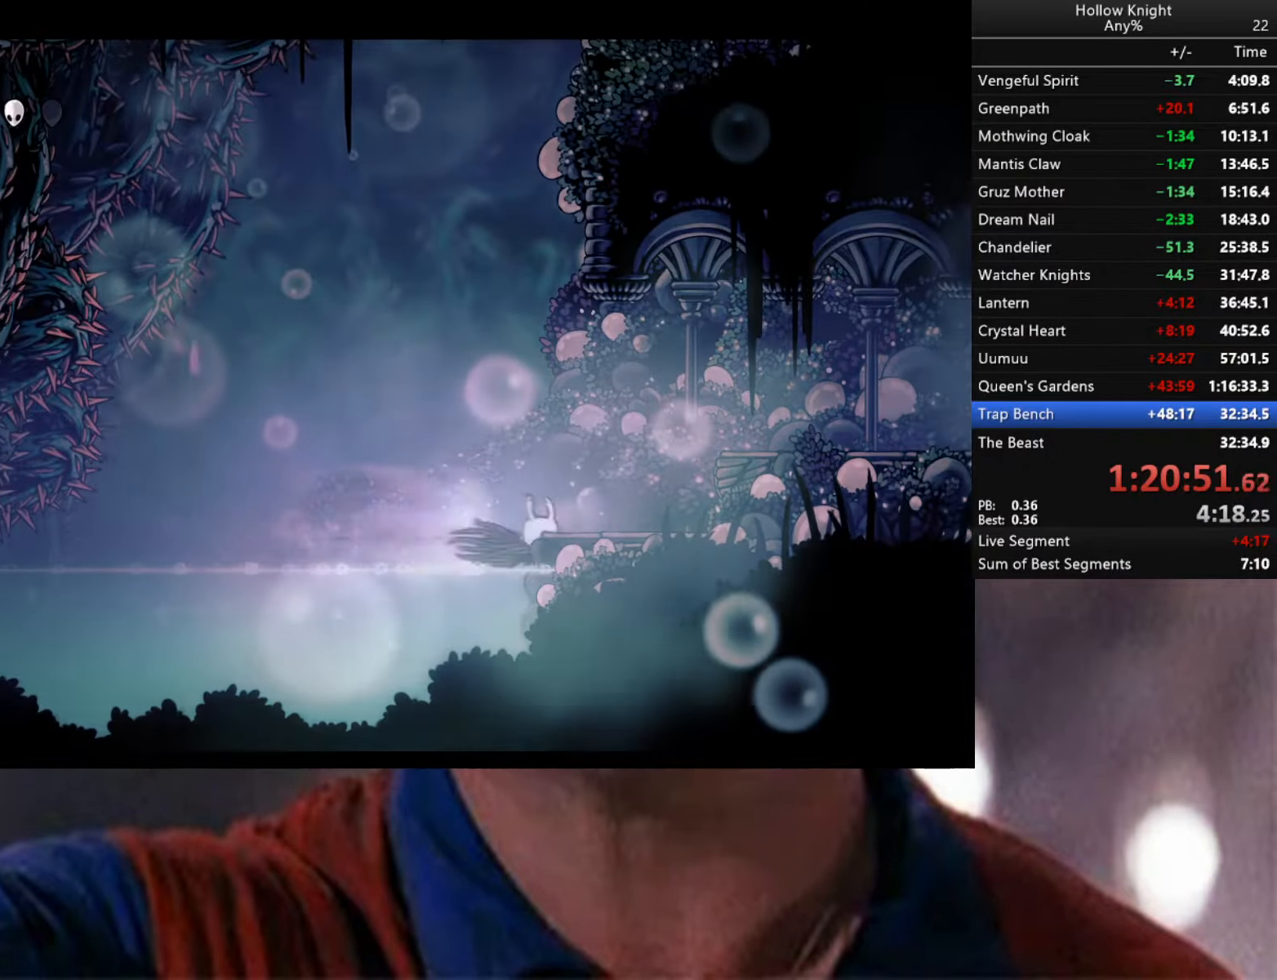
{"buttons": ["L2"], "left_stick": "down-right", "right_stick": "center", "events": [[50, "R2", "up"], [283, "L2", "down"]]}
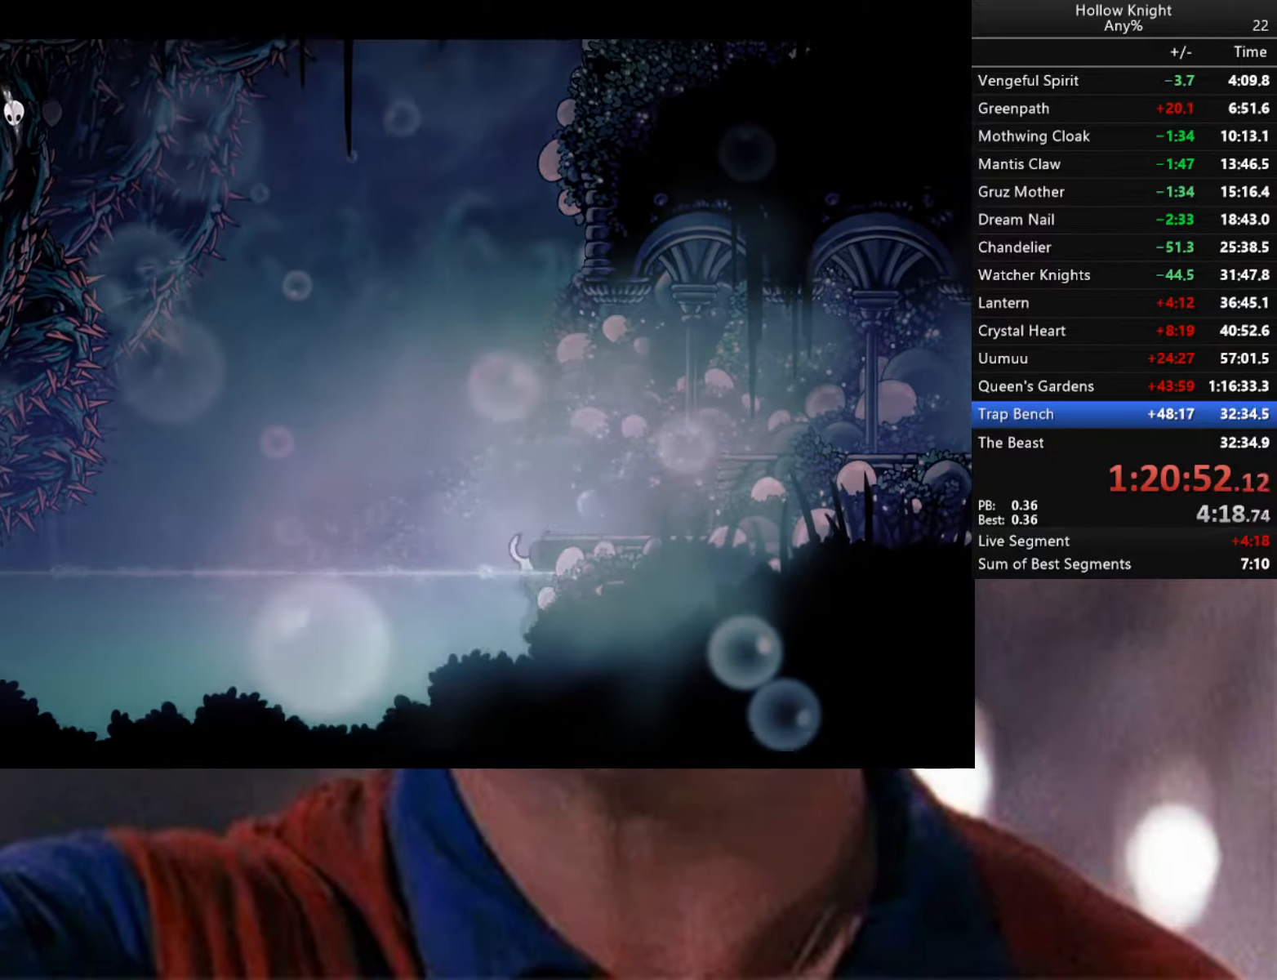
{"buttons": ["L2"], "left_stick": "down-right", "right_stick": "center", "events": []}
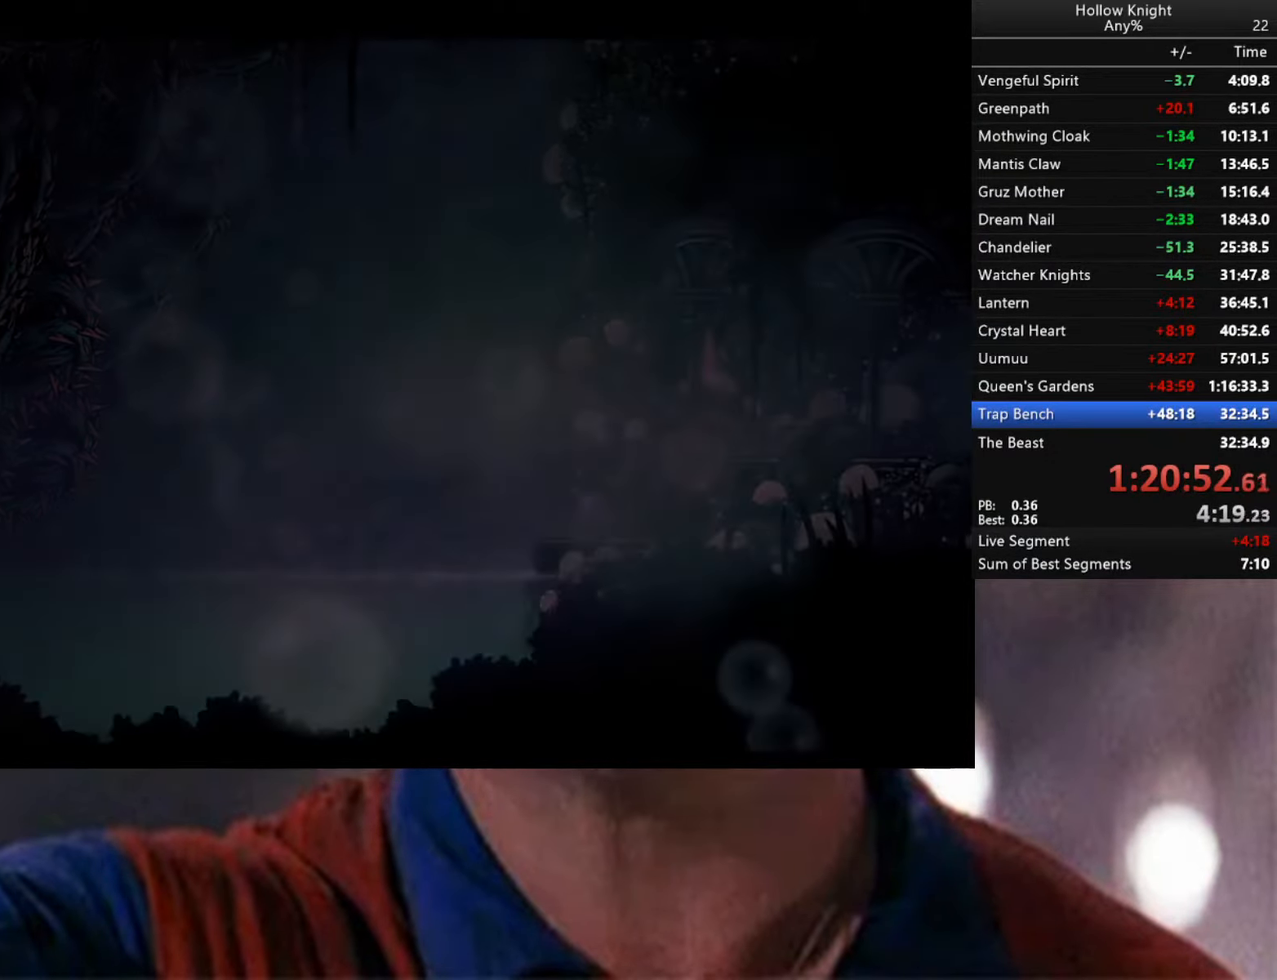
{"buttons": ["L2"], "left_stick": "center", "right_stick": "center", "events": [[16, "left_stick", "center"]]}
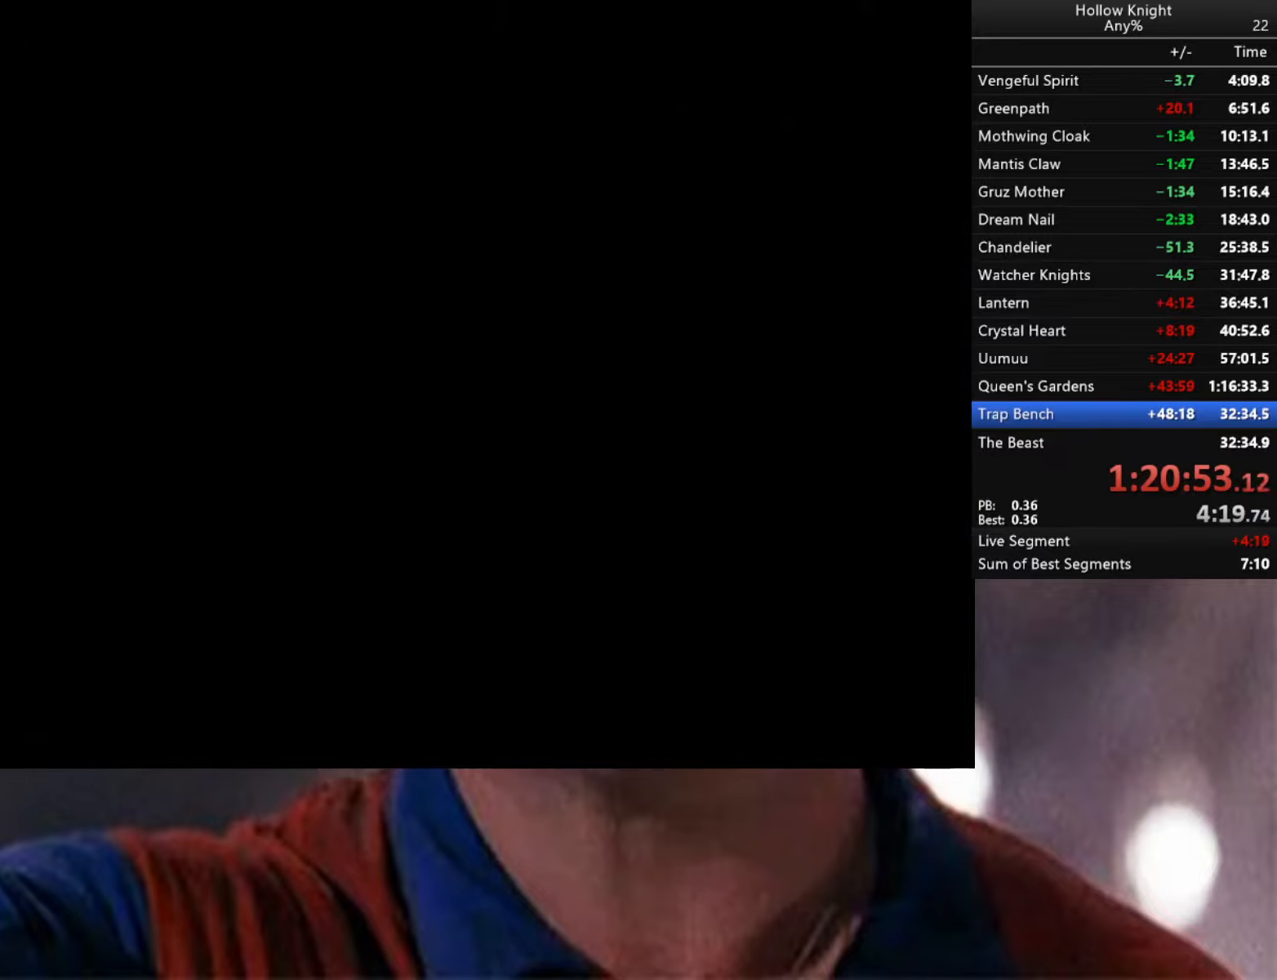
{"buttons": [], "left_stick": "center", "right_stick": "center", "events": [[300, "L2", "up"]]}
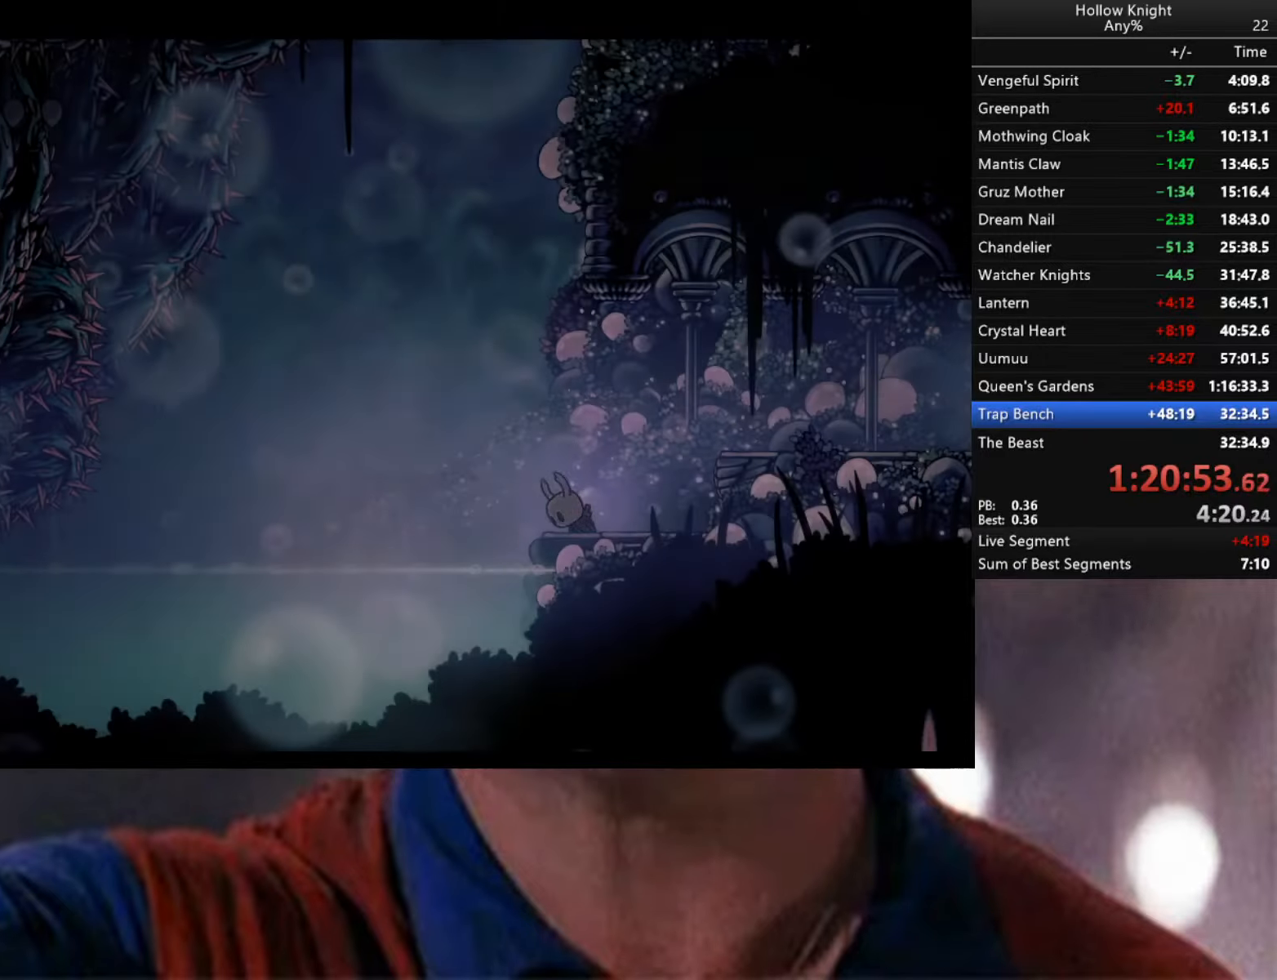
{"buttons": [], "left_stick": "center", "right_stick": "center", "events": []}
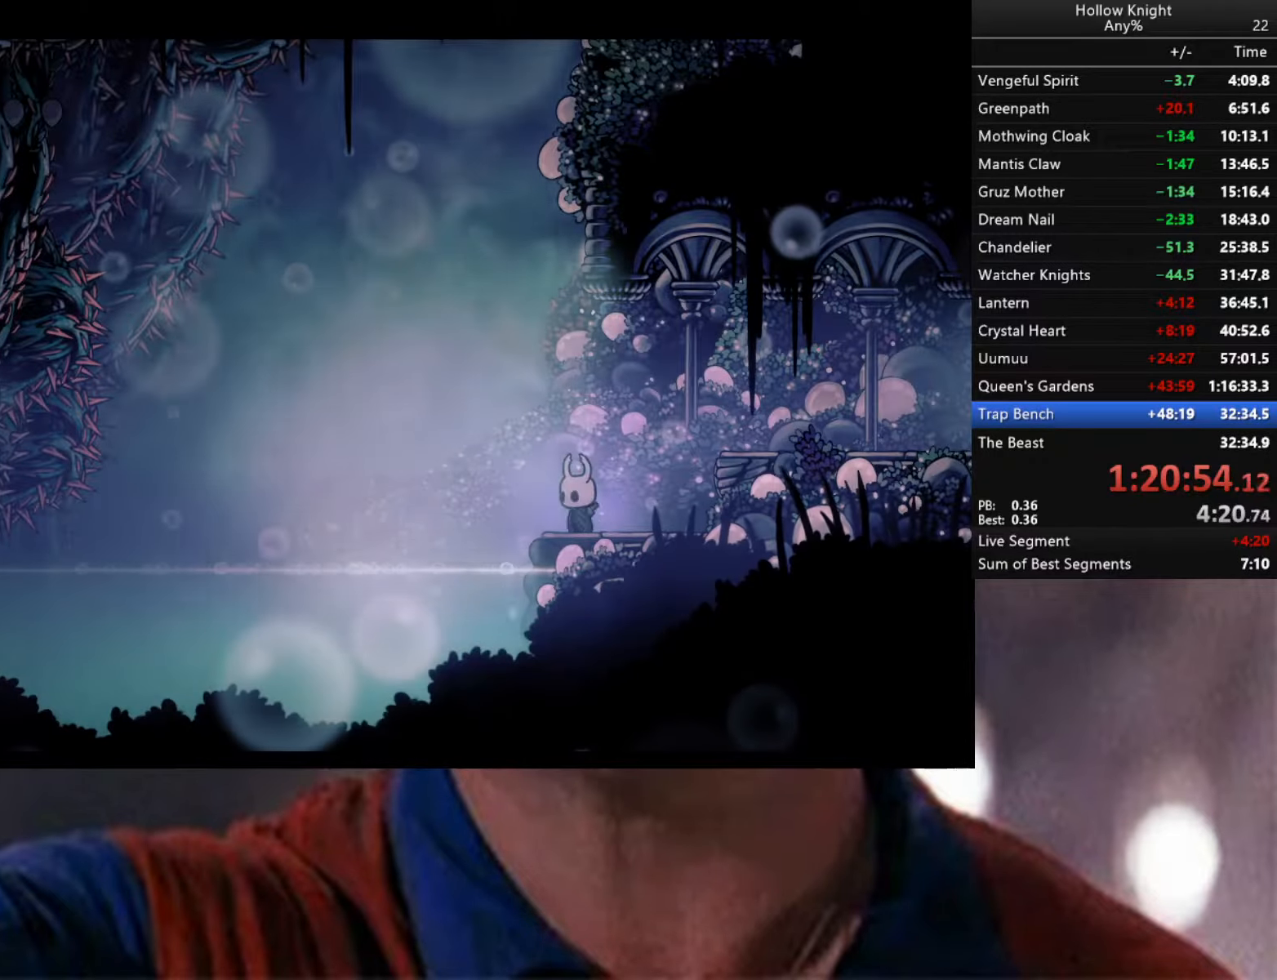
{"buttons": [], "left_stick": "down-right", "right_stick": "center", "events": [[17, "left_stick", "left"], [67, "A", "down"], [117, "A", "up"], [317, "left_stick", "down-right"]]}
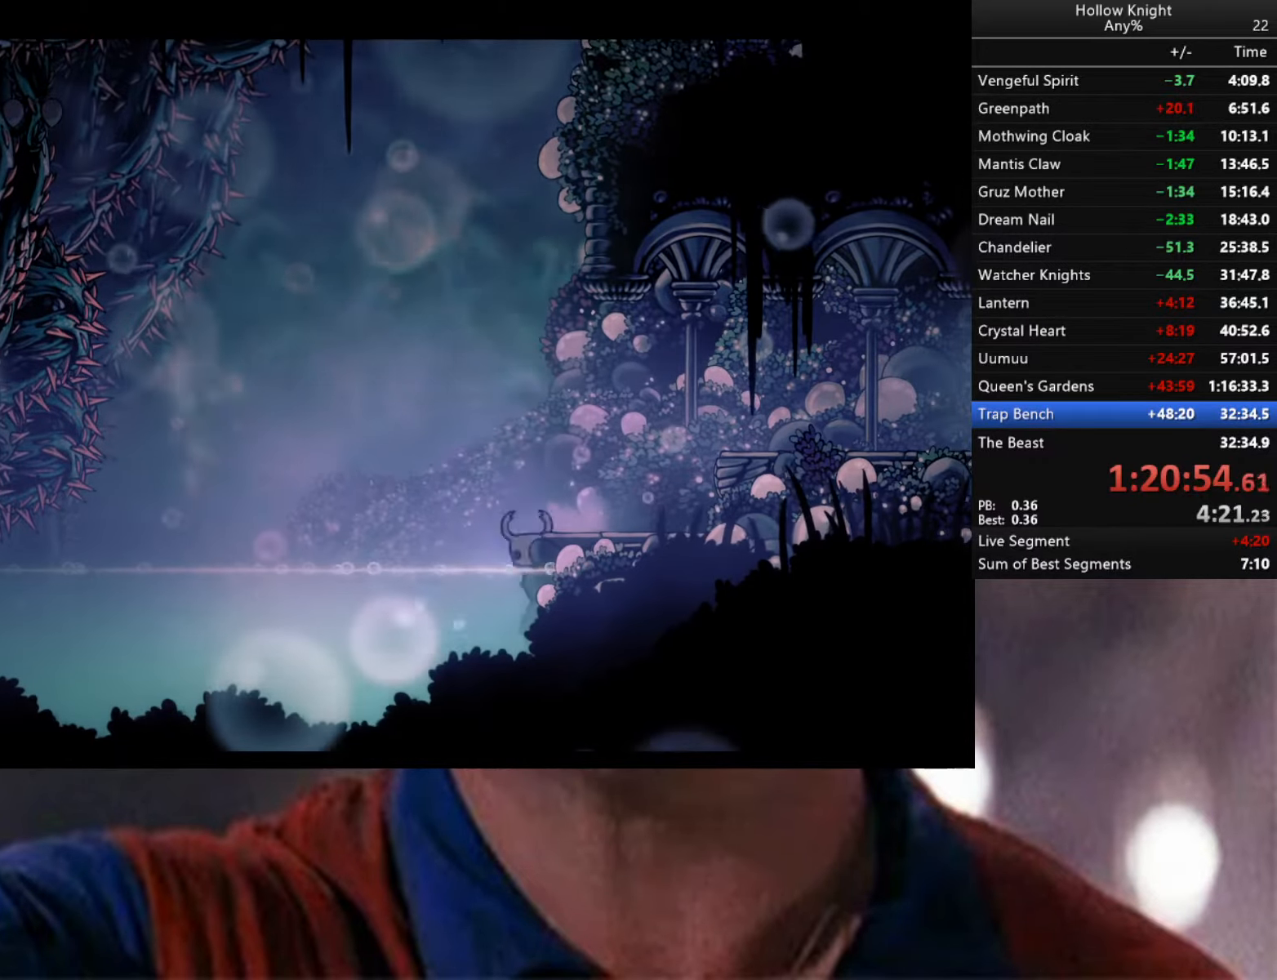
{"buttons": ["L2"], "left_stick": "up-right", "right_stick": "center", "events": [[17, "L2", "down"], [17, "left_stick", "right"], [100, "L3", "down"], [133, "left_stick", "up-right"], [333, "L3", "up"]]}
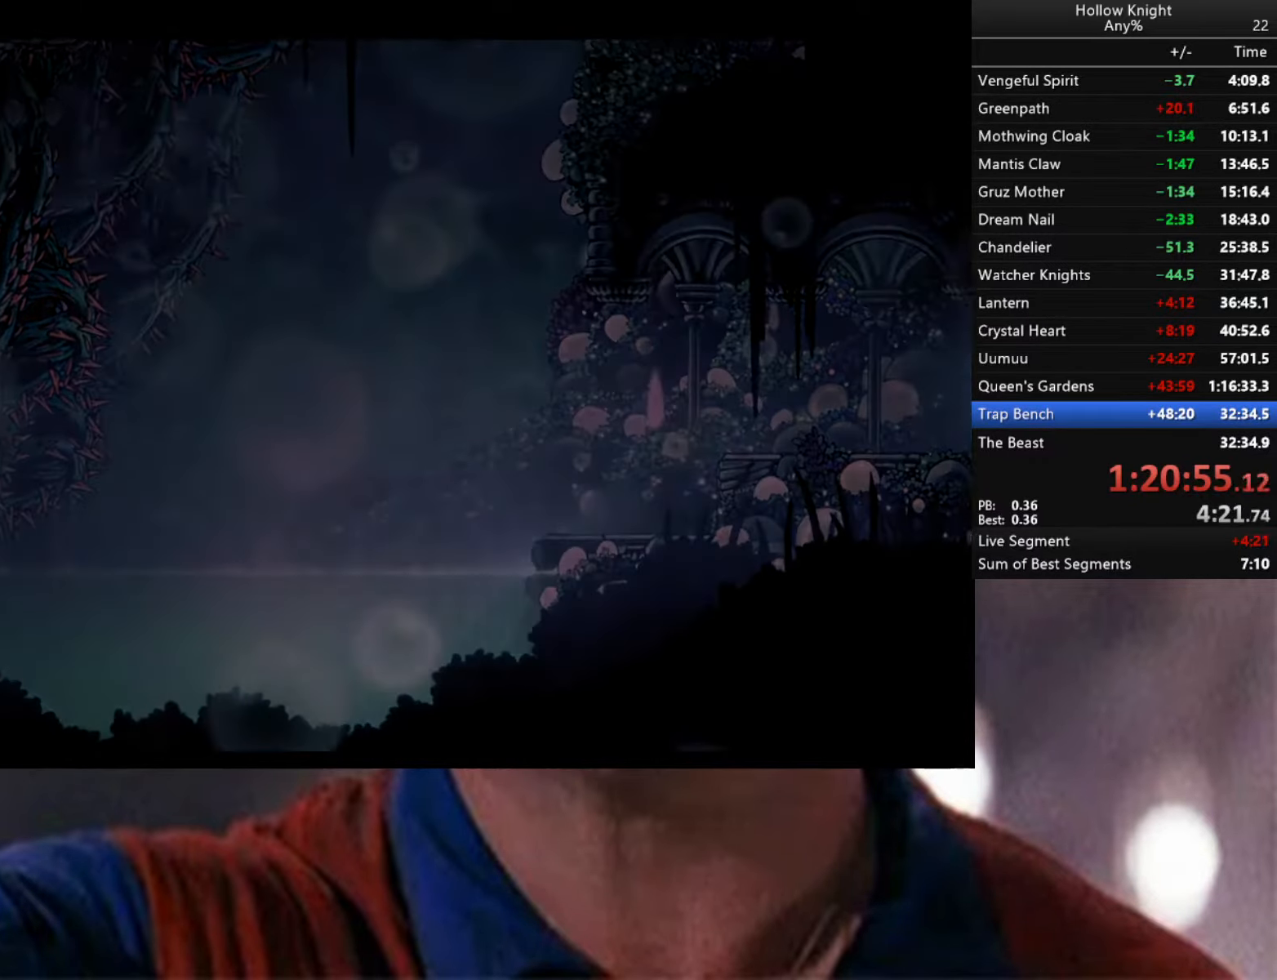
{"buttons": [], "left_stick": "center", "right_stick": "center", "events": [[133, "left_stick", "center"], [333, "L2", "up"]]}
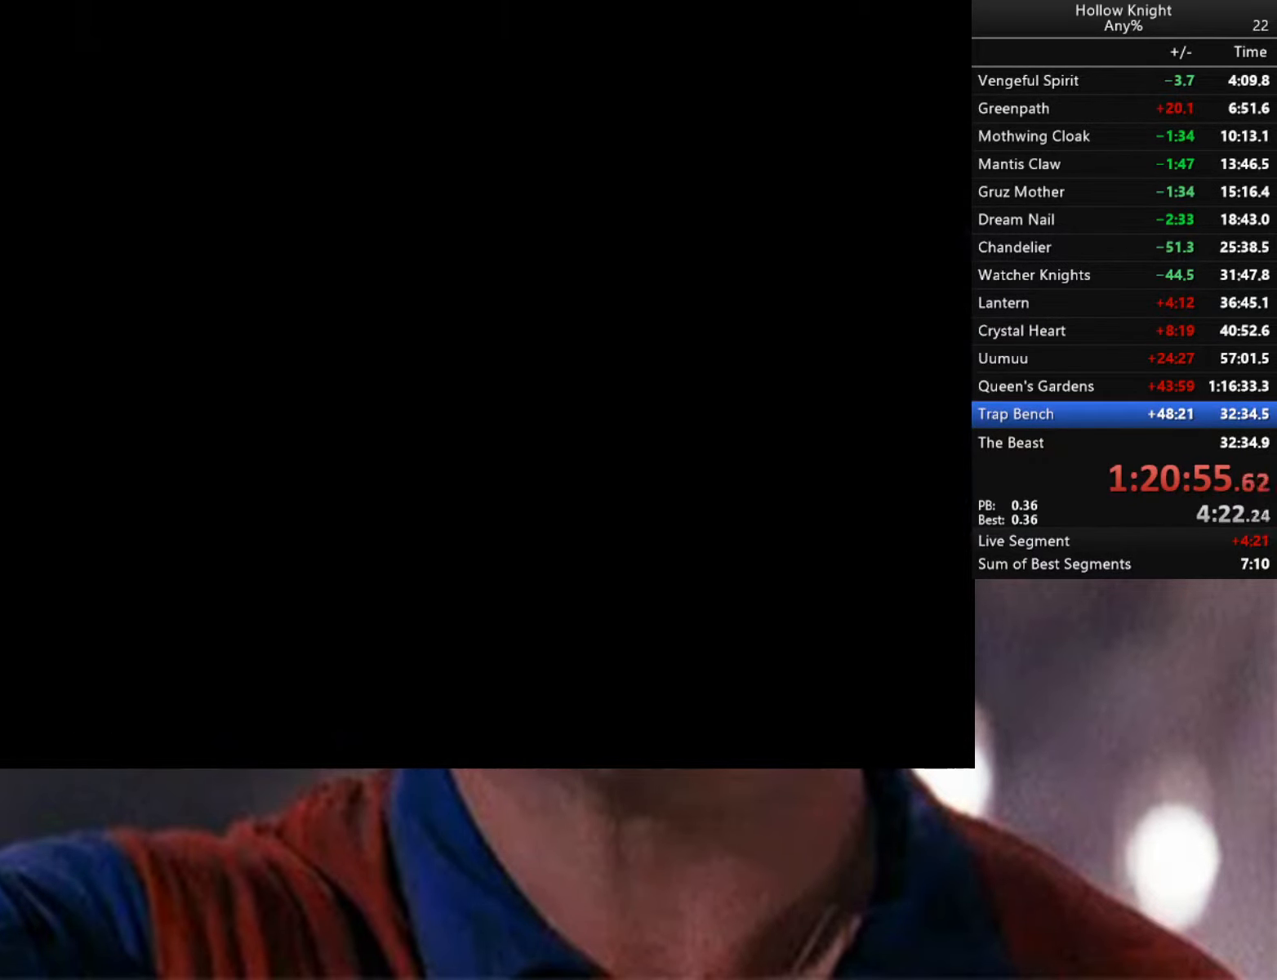
{"buttons": [], "left_stick": "center", "right_stick": "center", "events": []}
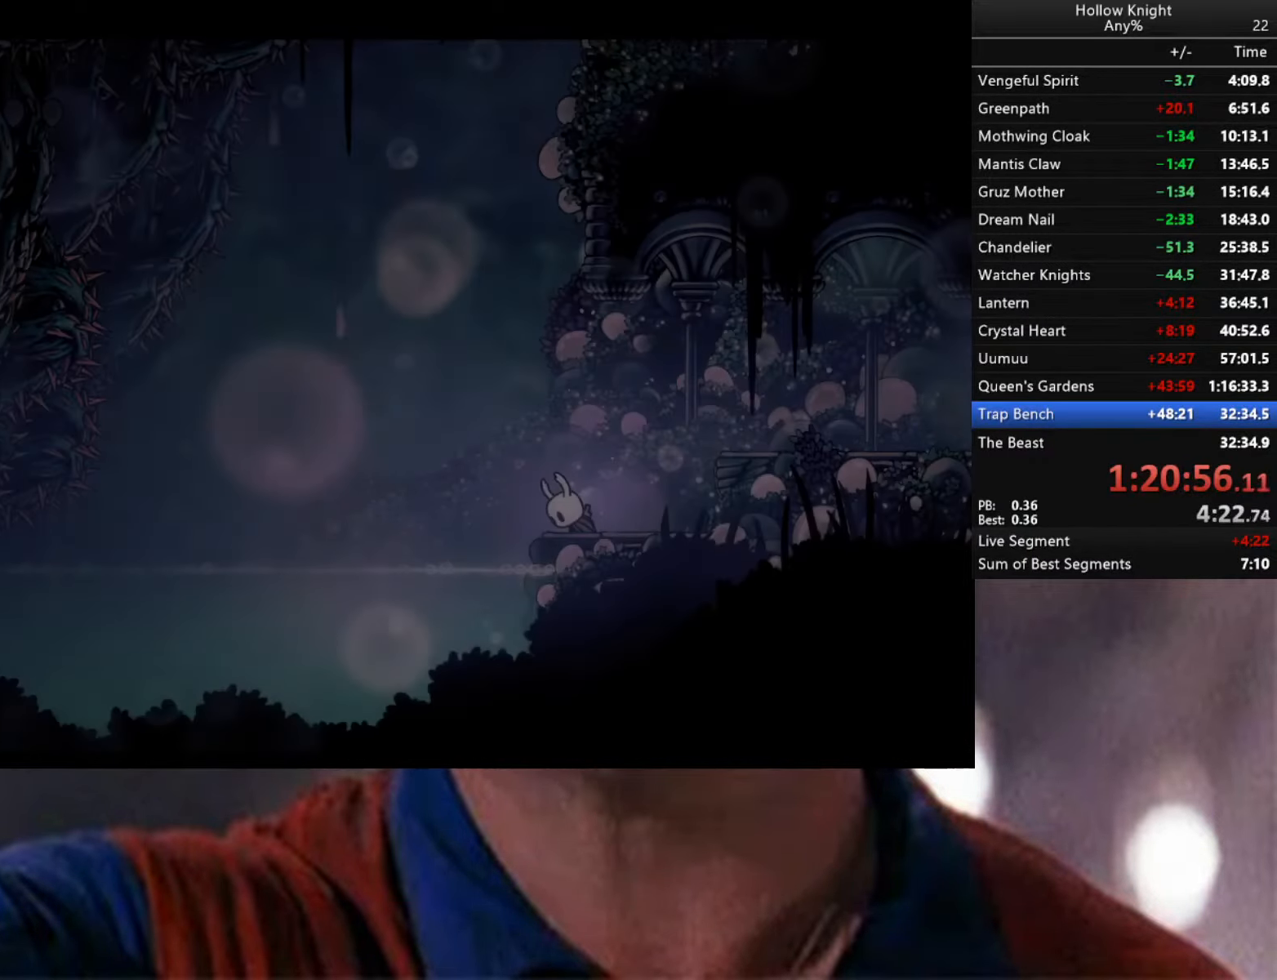
{"buttons": [], "left_stick": "center", "right_stick": "center", "events": []}
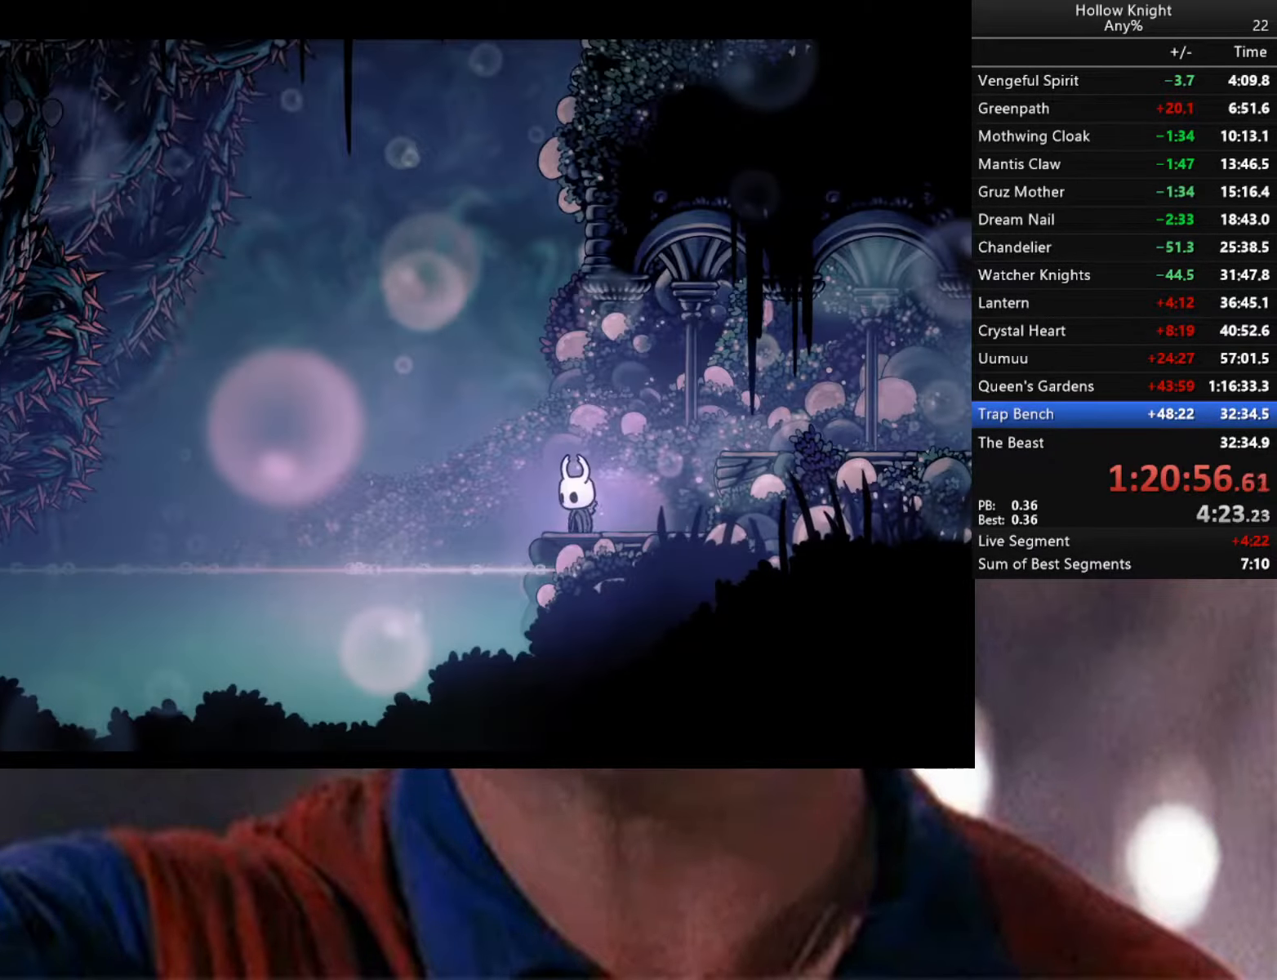
{"buttons": [], "left_stick": "right", "right_stick": "center", "events": [[183, "left_stick", "right"], [267, "A", "down"], [417, "A", "up"]]}
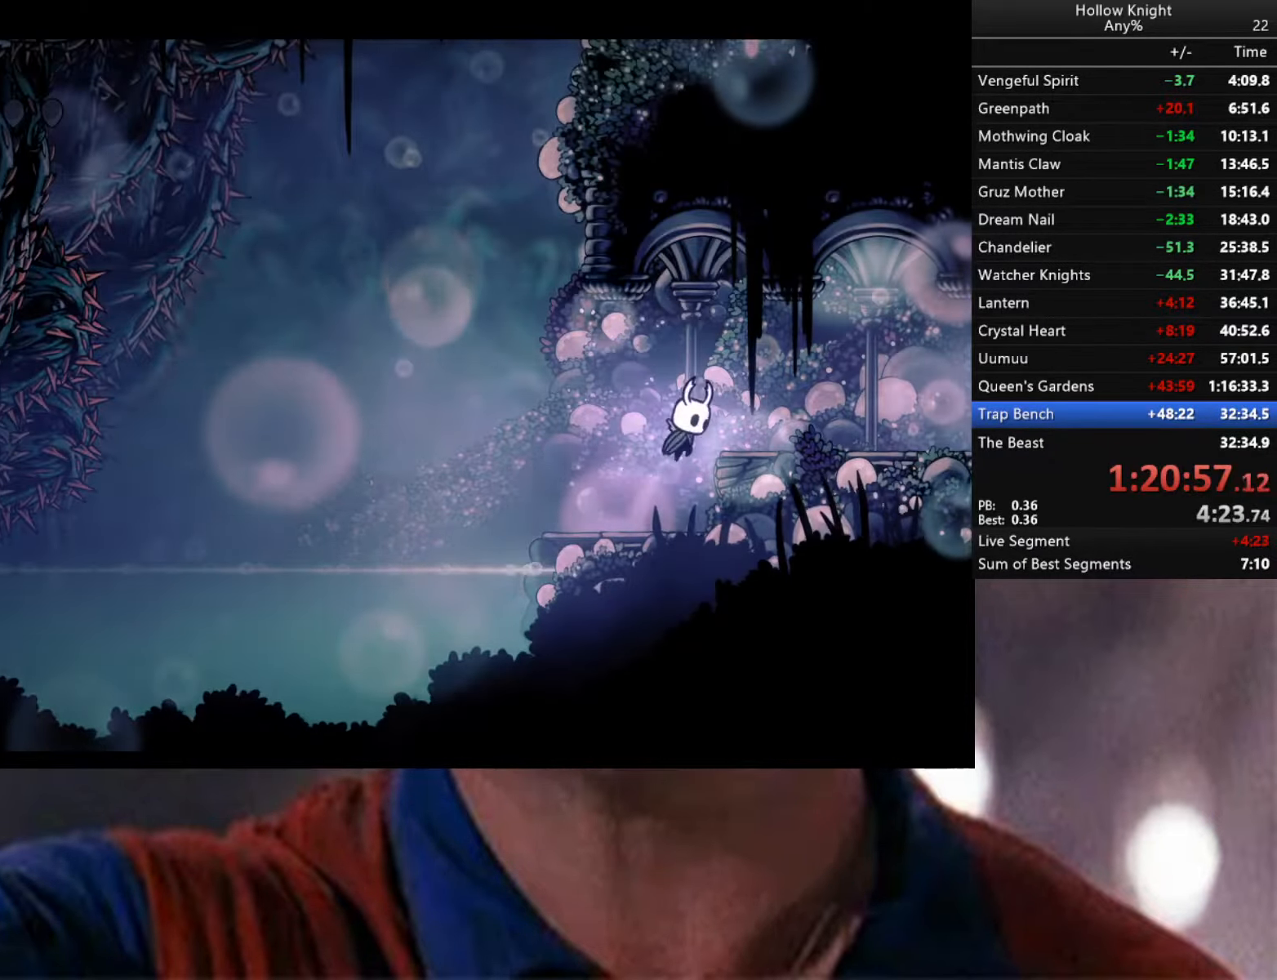
{"buttons": [], "left_stick": "right", "right_stick": "center", "events": [[133, "R2", "down"], [433, "R2", "up"]]}
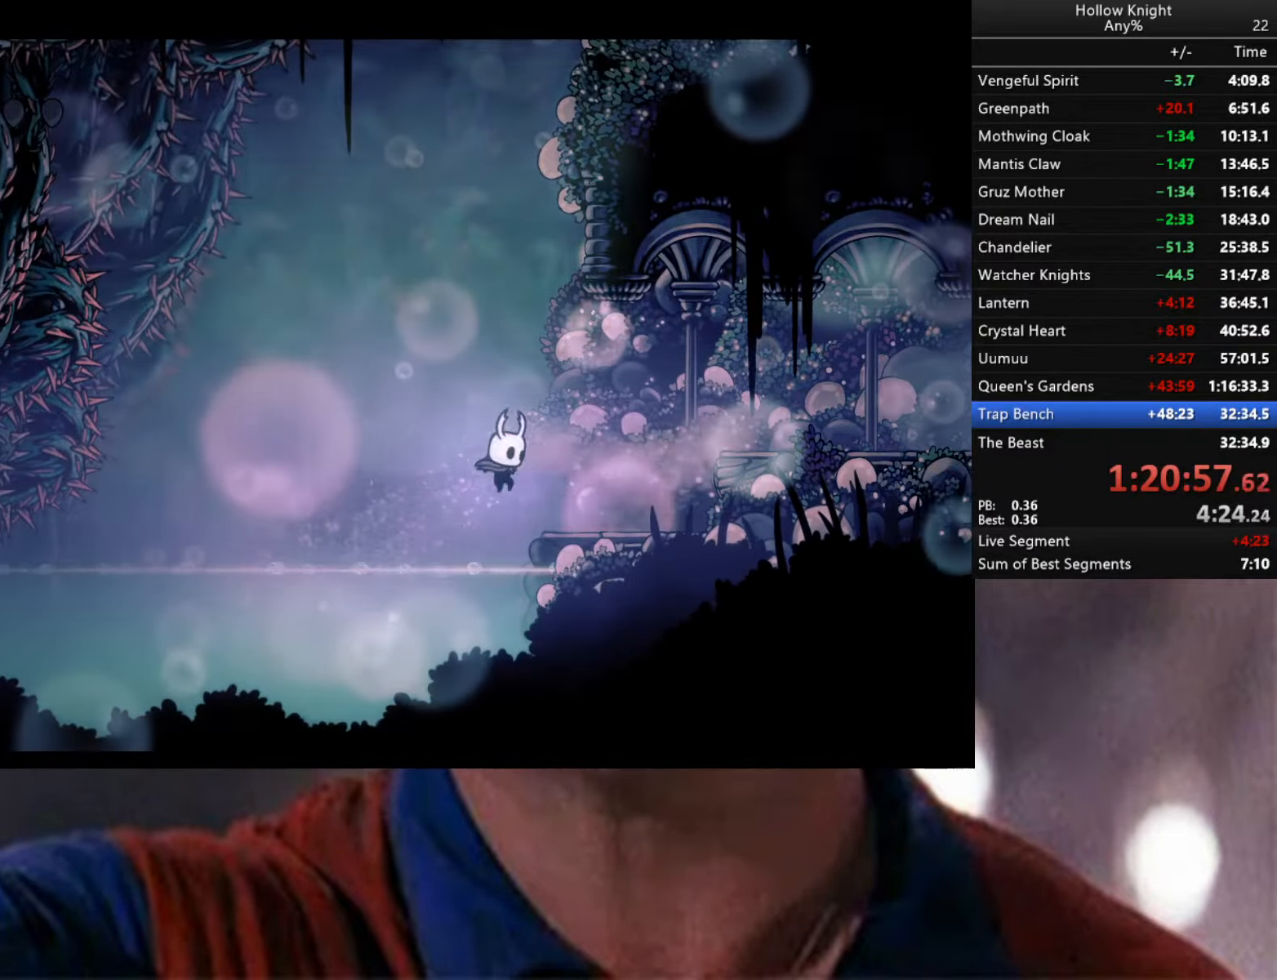
{"buttons": ["A"], "left_stick": "right", "right_stick": "center", "events": [[150, "A", "down"]]}
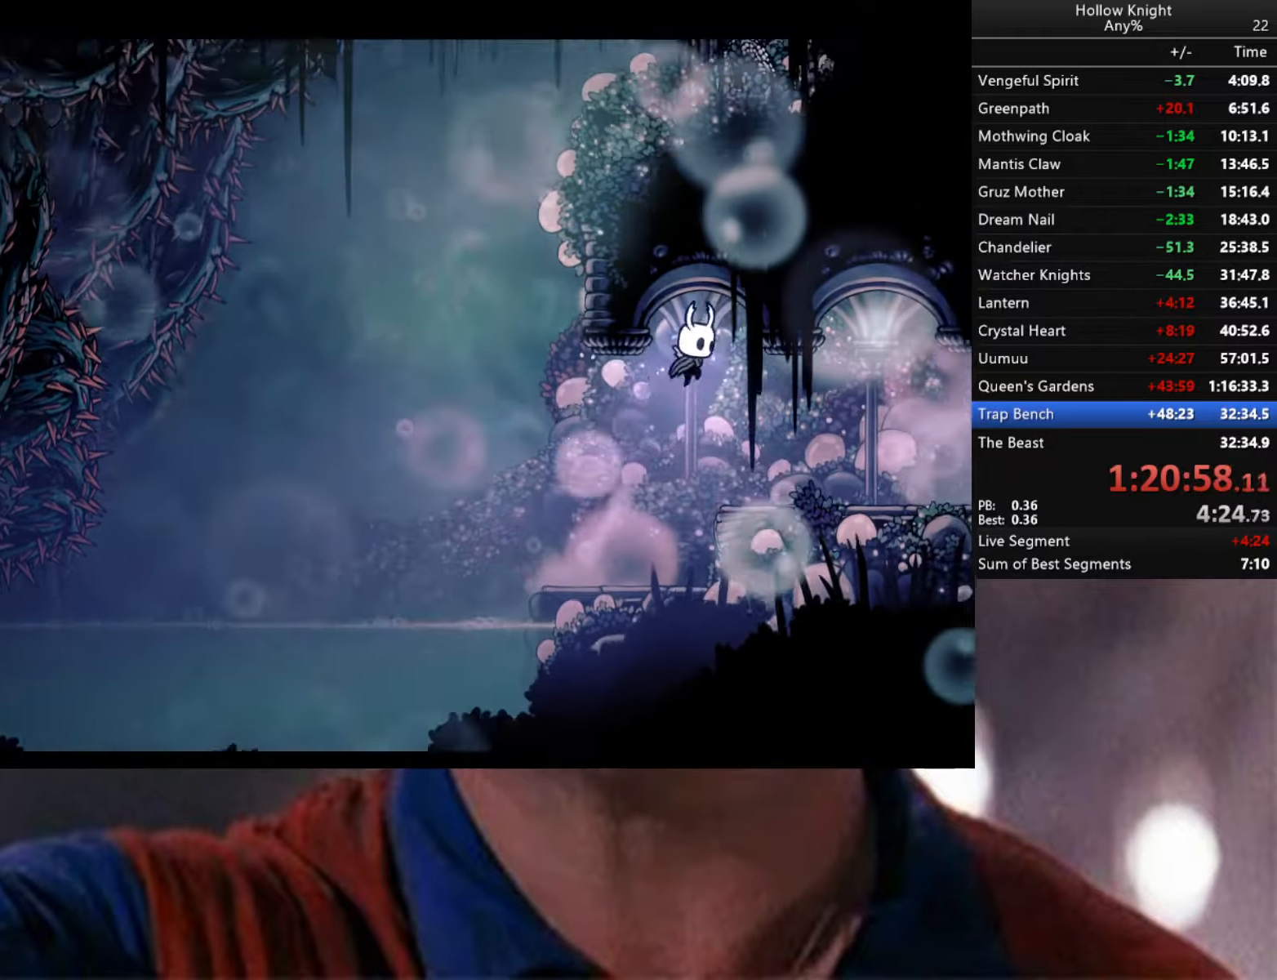
{"buttons": ["A", "R2"], "left_stick": "right", "right_stick": "center", "events": [[450, "R2", "down"]]}
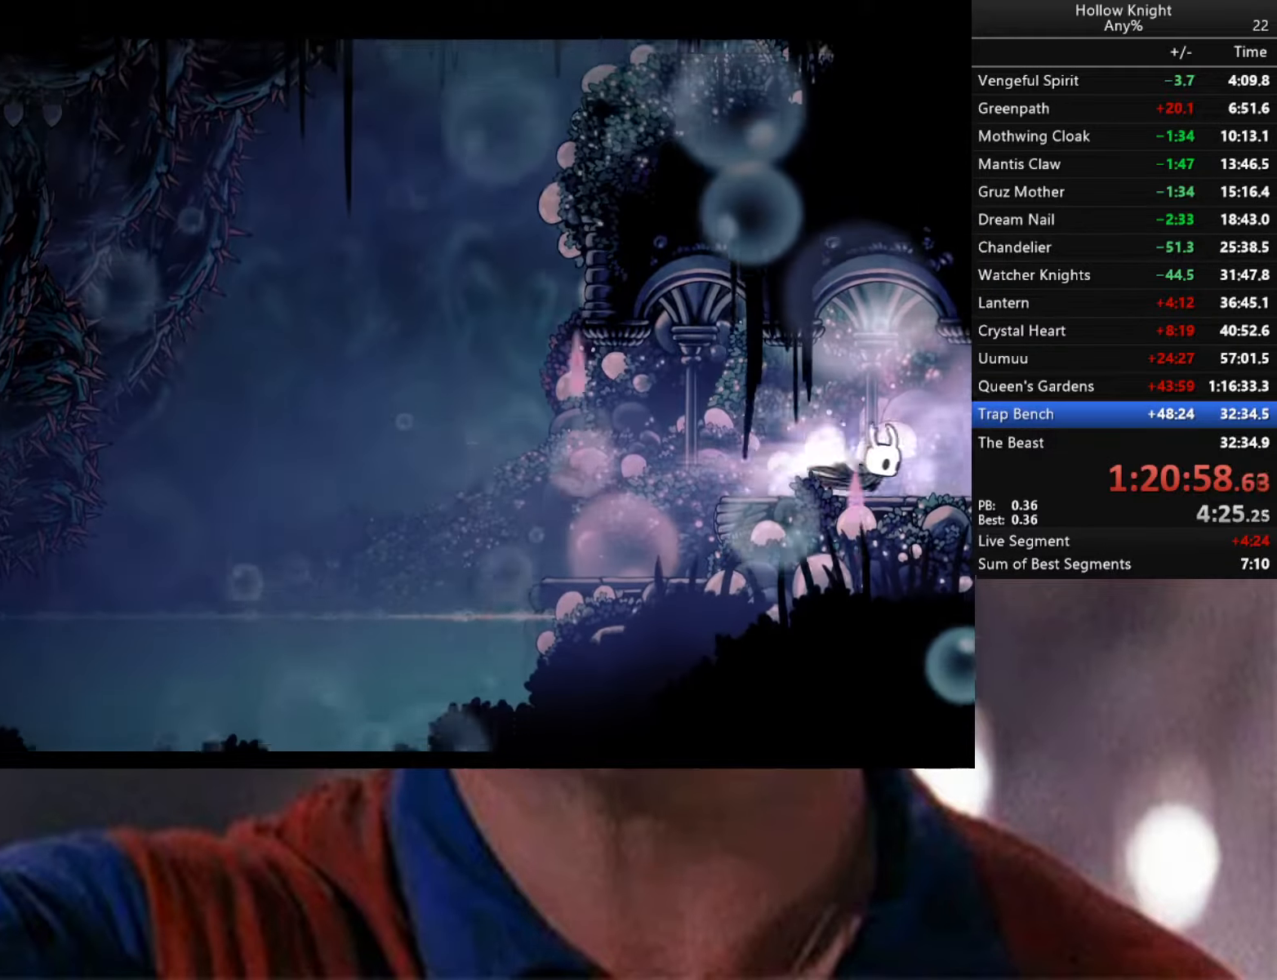
{"buttons": ["A", "R2"], "left_stick": "right", "right_stick": "center", "events": []}
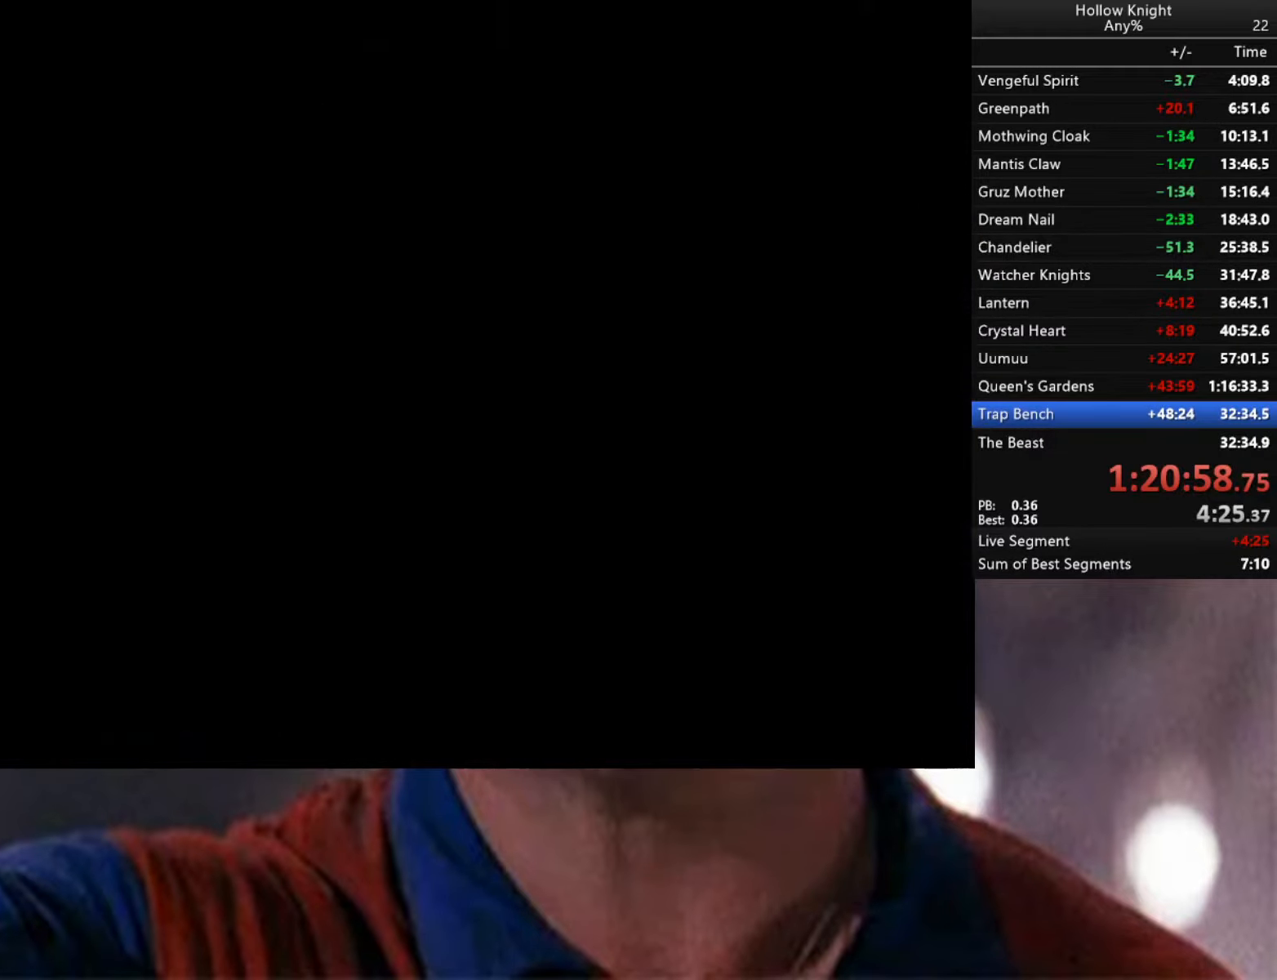
{"buttons": ["R2"], "left_stick": "right", "right_stick": "center", "events": [[350, "A", "up"]]}
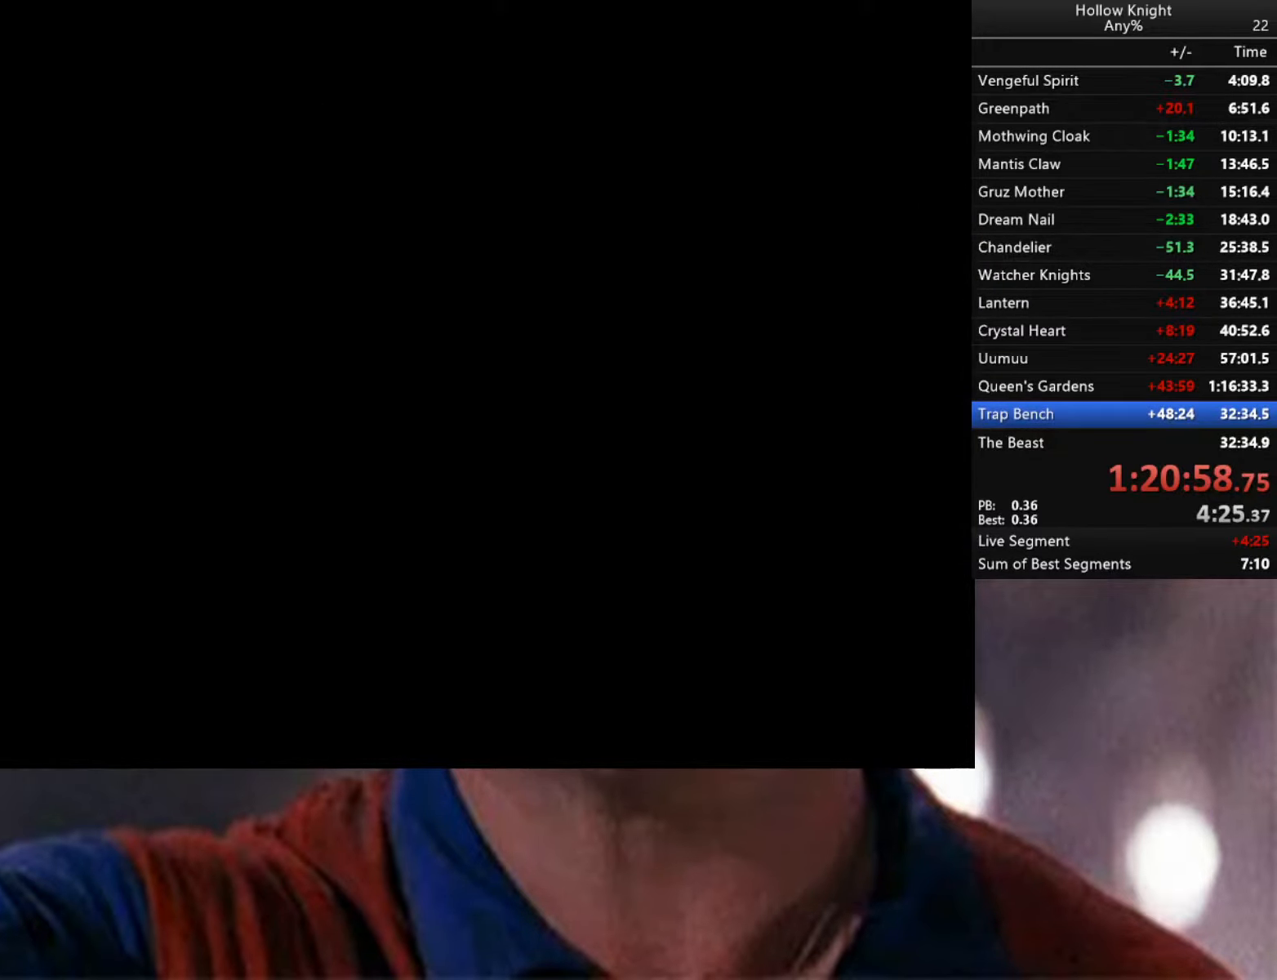
{"buttons": [], "left_stick": "down-right", "right_stick": "center", "events": [[100, "left_stick", "center"], [350, "R2", "up"], [450, "left_stick", "down-right"]]}
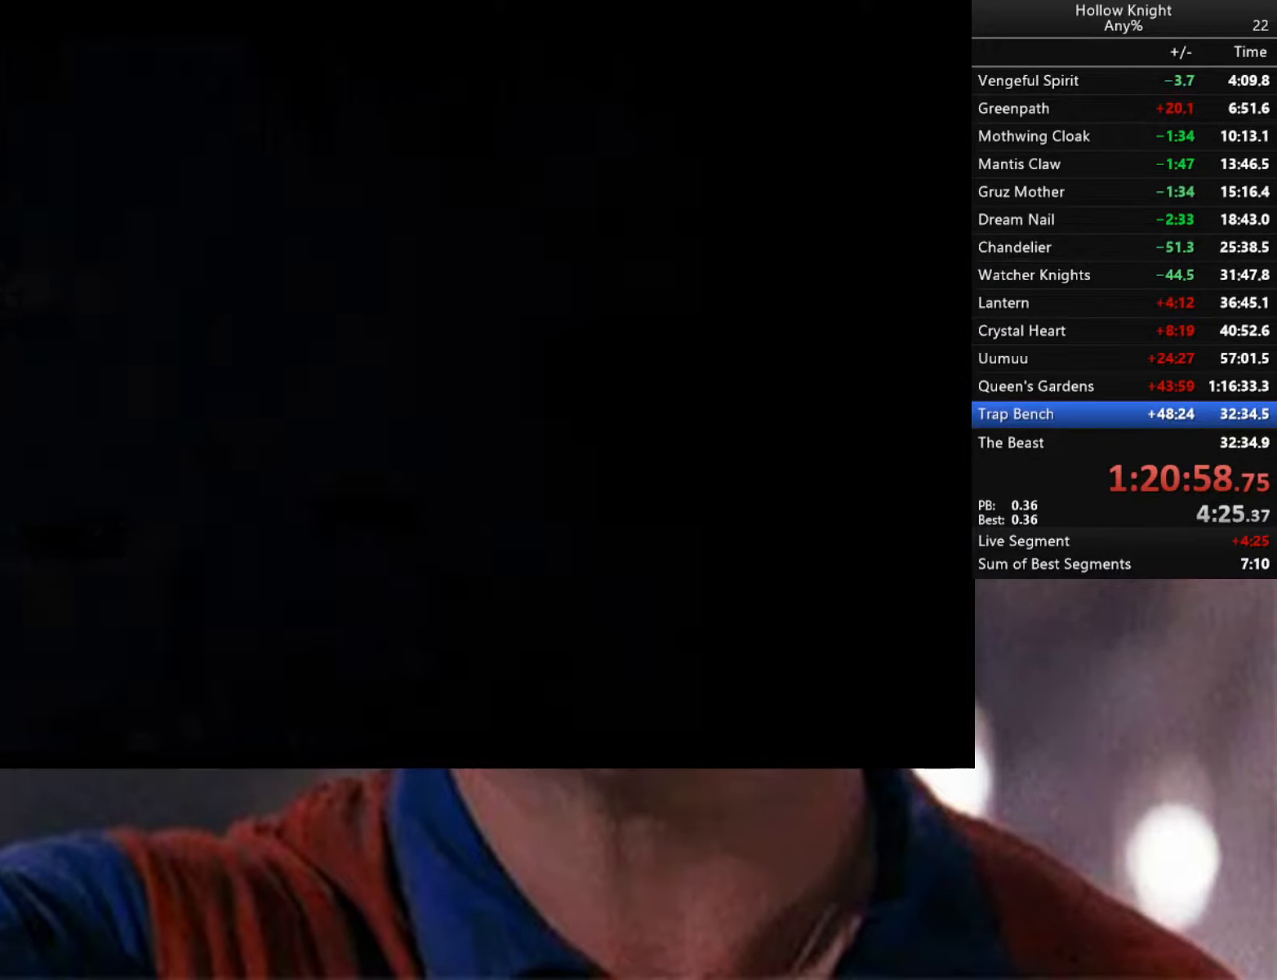
{"buttons": ["A"], "left_stick": "right", "right_stick": "center", "events": [[167, "left_stick", "center"], [467, "left_stick", "right"], [500, "A", "down"]]}
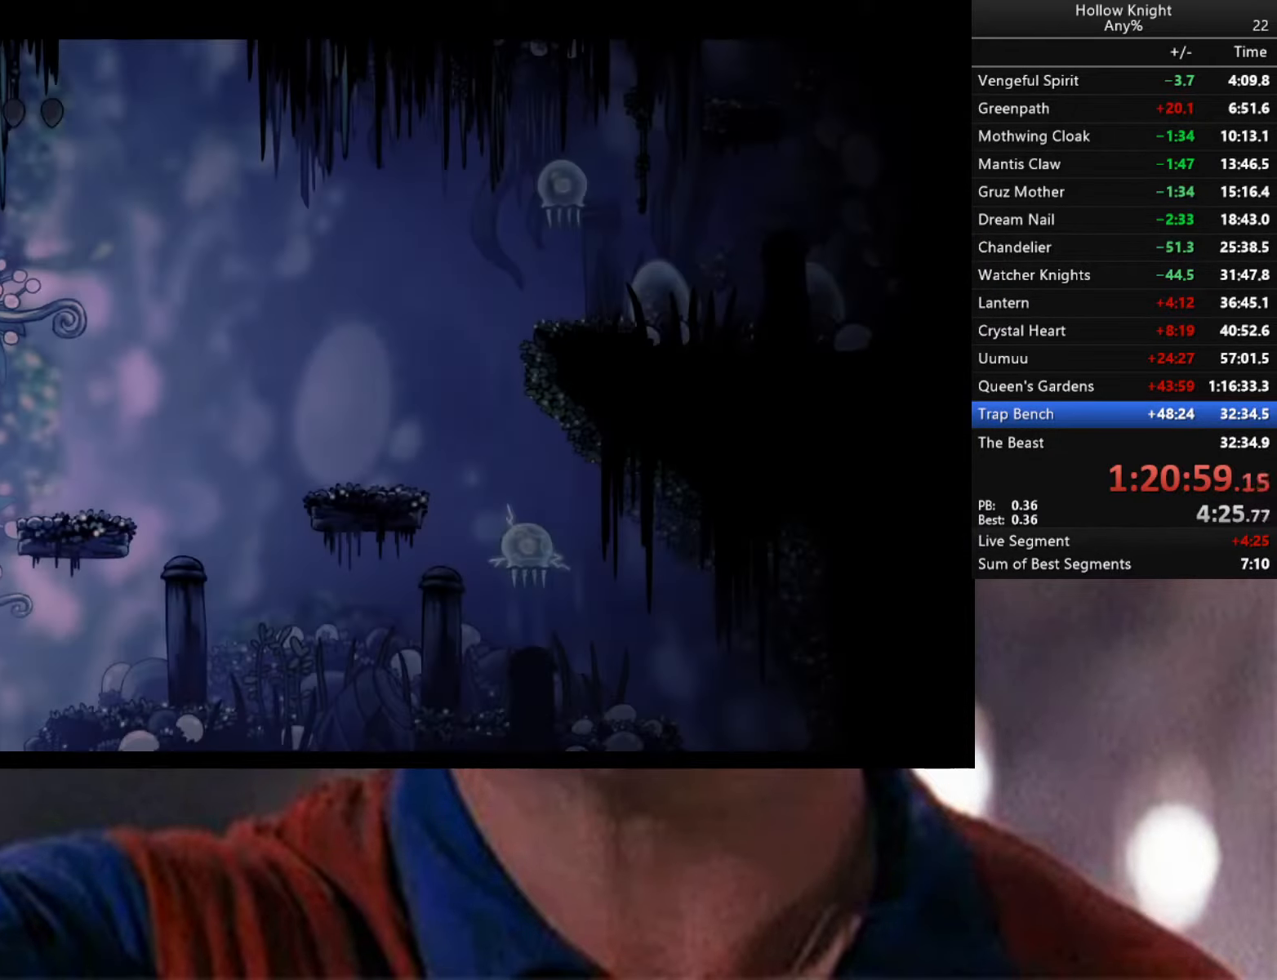
{"buttons": [], "left_stick": "left", "right_stick": "center", "events": [[67, "A", "up"], [67, "R2", "down"], [284, "R2", "up"], [350, "left_stick", "left"]]}
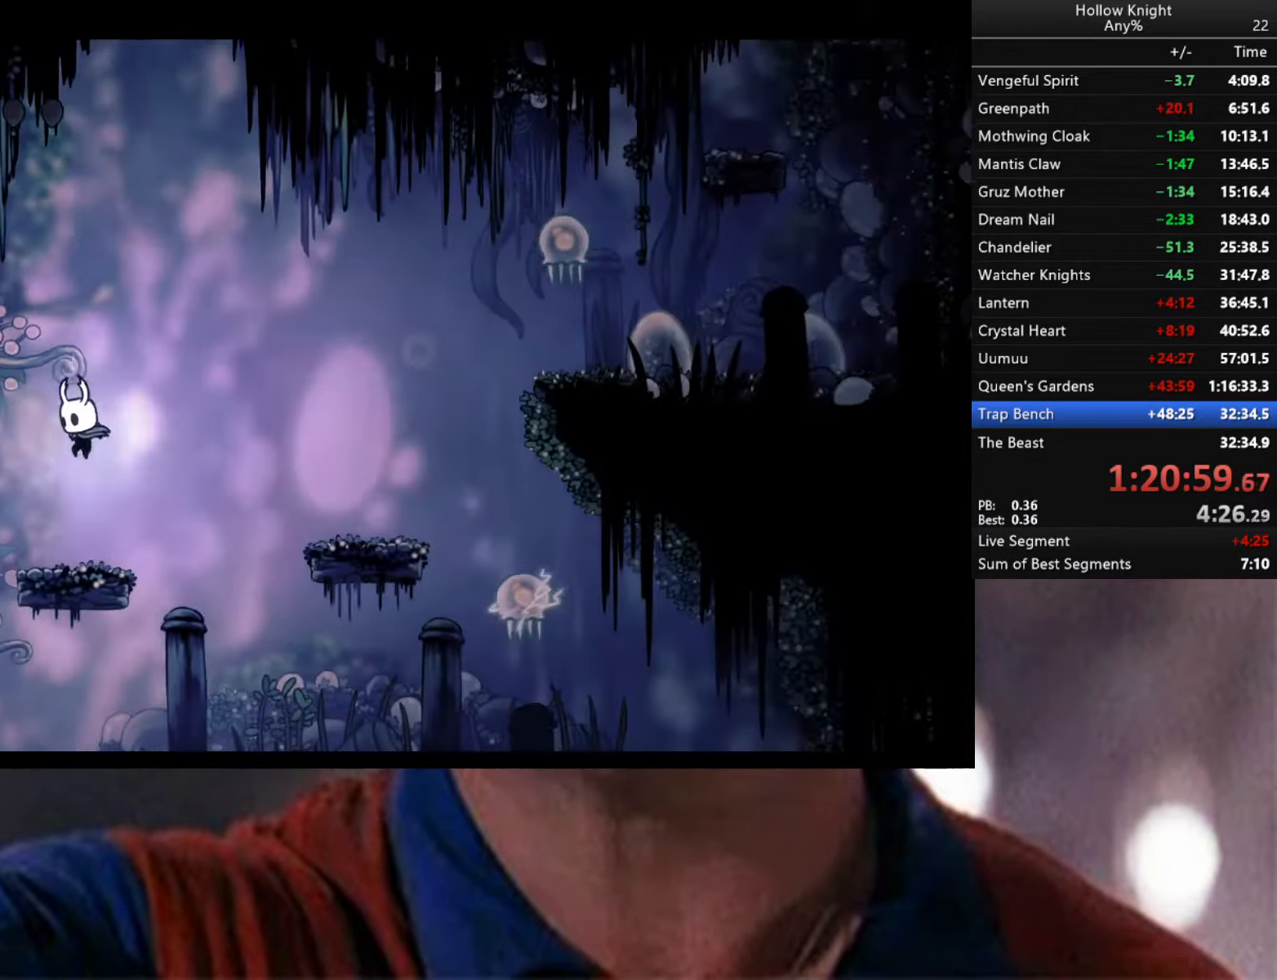
{"buttons": [], "left_stick": "right", "right_stick": "center", "events": [[84, "left_stick", "right"], [167, "A", "down"], [434, "A", "up"]]}
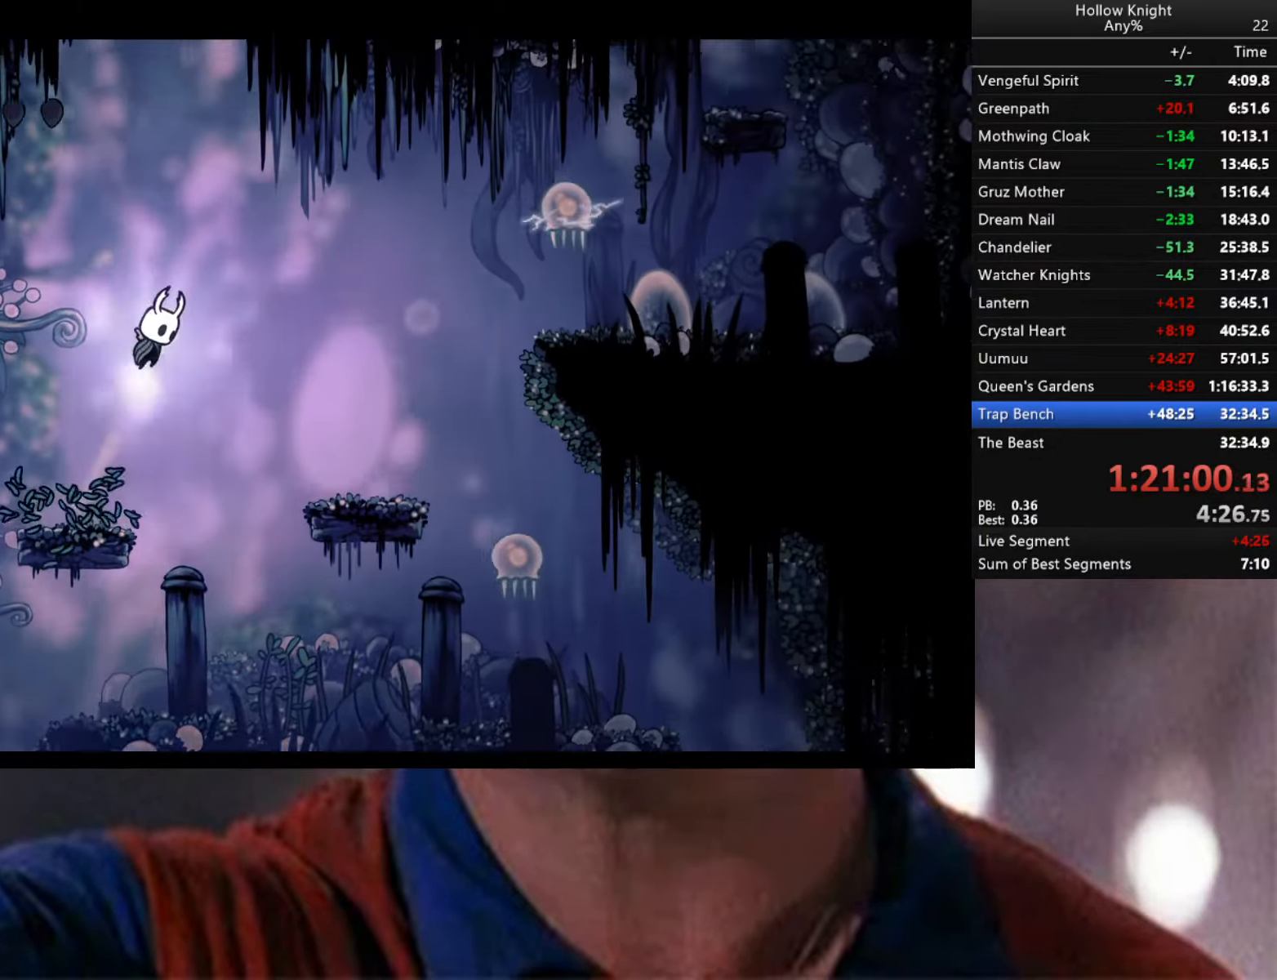
{"buttons": [], "left_stick": "left", "right_stick": "center", "events": [[150, "A", "down"], [150, "R2", "down"], [267, "A", "up"], [334, "left_stick", "left"], [384, "R2", "up"]]}
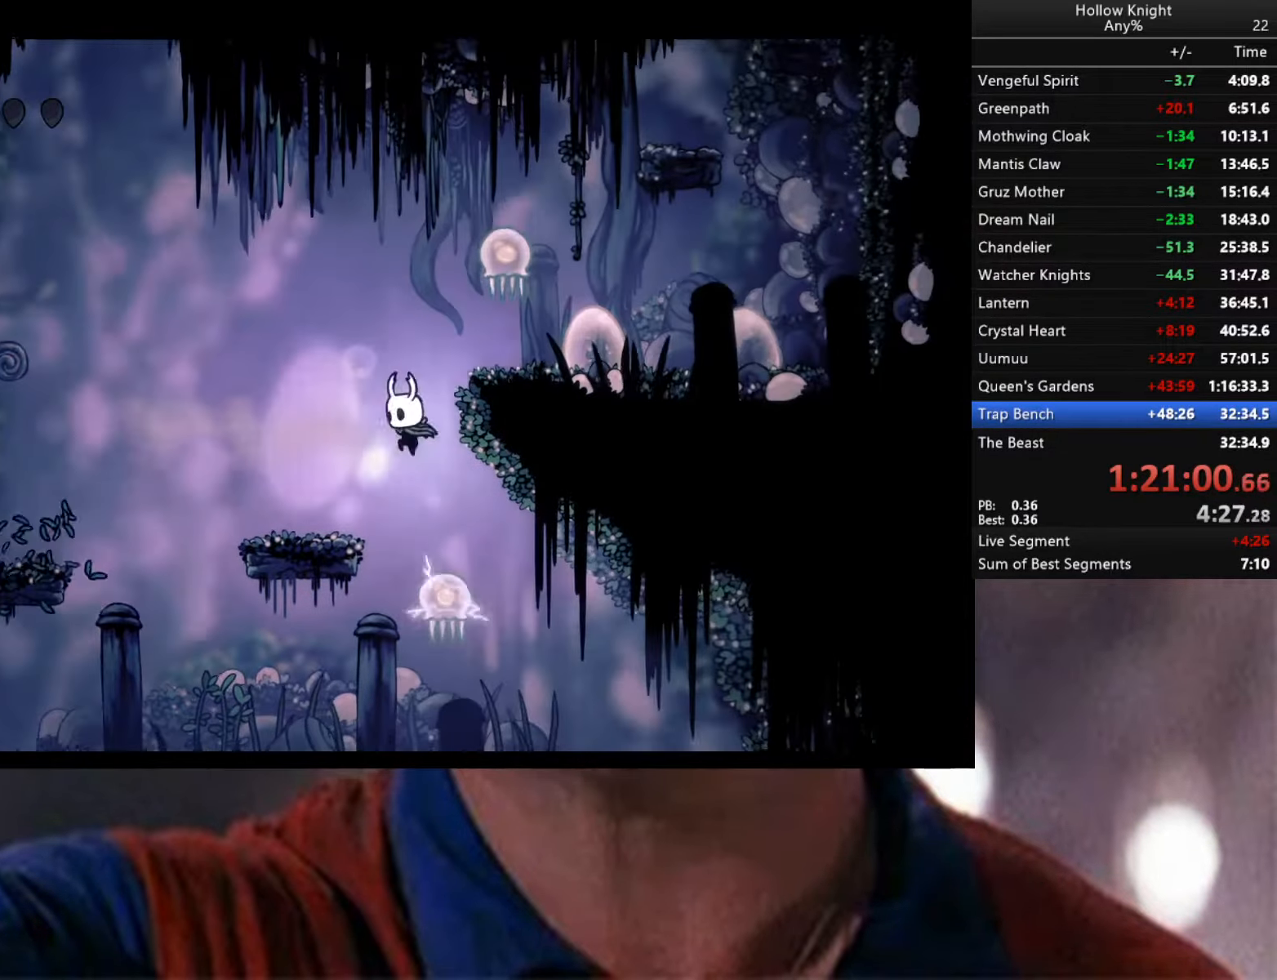
{"buttons": ["A"], "left_stick": "right", "right_stick": "center", "events": [[167, "left_stick", "center"], [234, "A", "down"], [334, "left_stick", "right"]]}
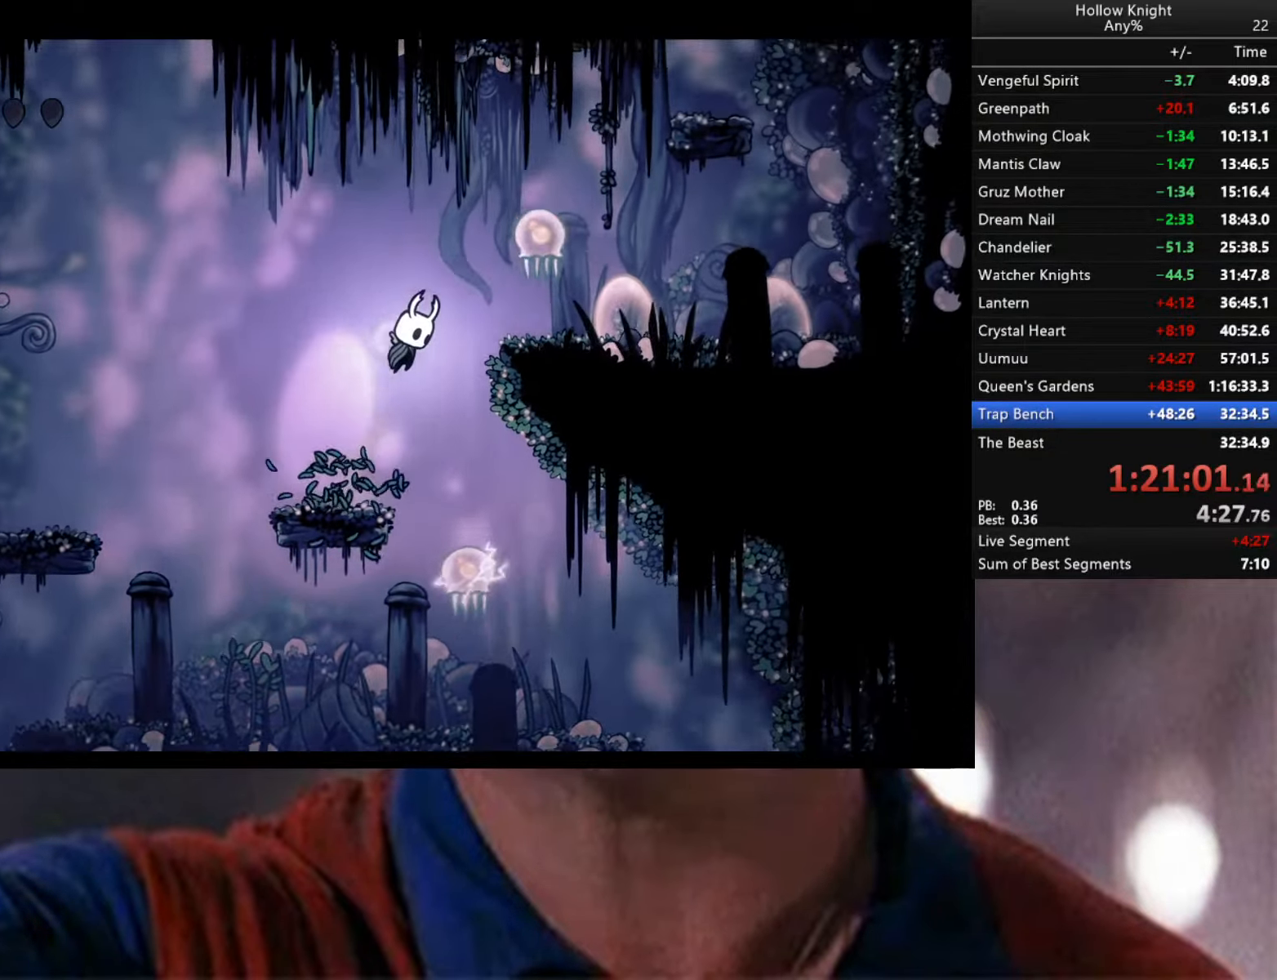
{"buttons": [], "left_stick": "right", "right_stick": "center", "events": [[50, "A", "up"], [134, "R2", "down"], [400, "R2", "up"]]}
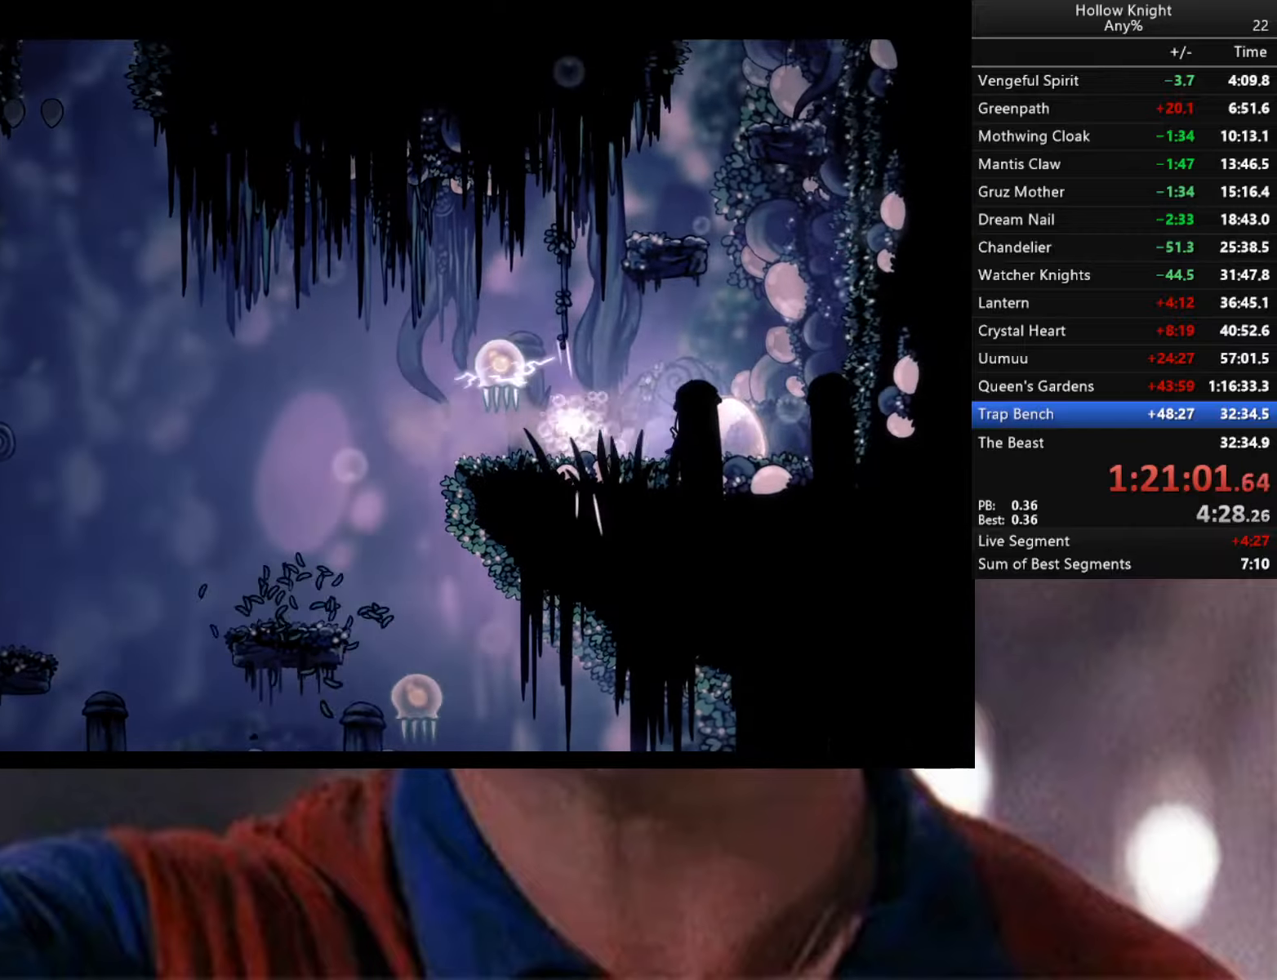
{"buttons": ["Y"], "left_stick": "left", "right_stick": "center", "events": [[50, "left_stick", "center"], [100, "left_stick", "left"], [366, "Y", "down"]]}
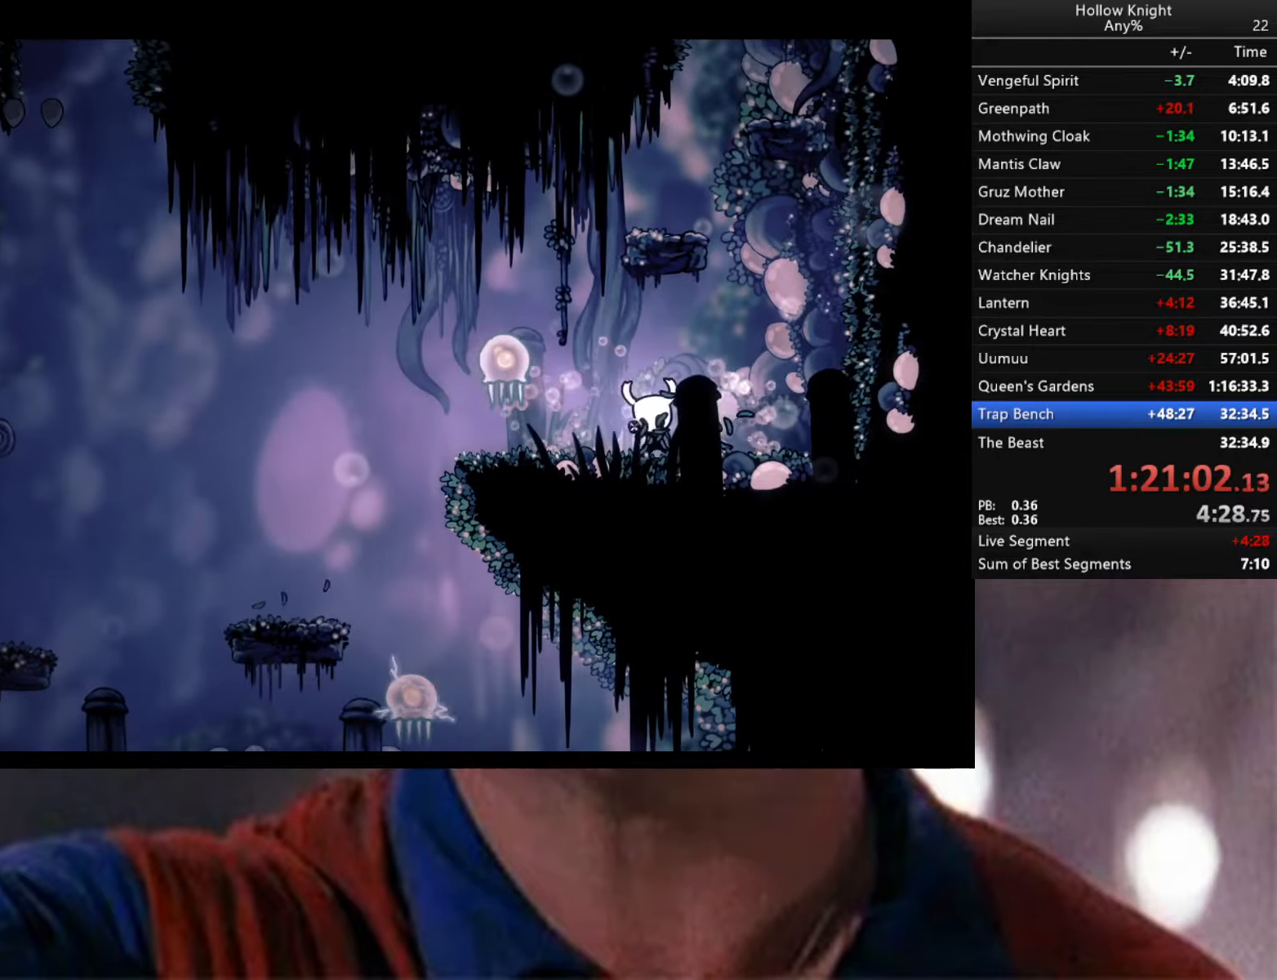
{"buttons": ["Y"], "left_stick": "center", "right_stick": "center", "events": [[150, "left_stick", "center"]]}
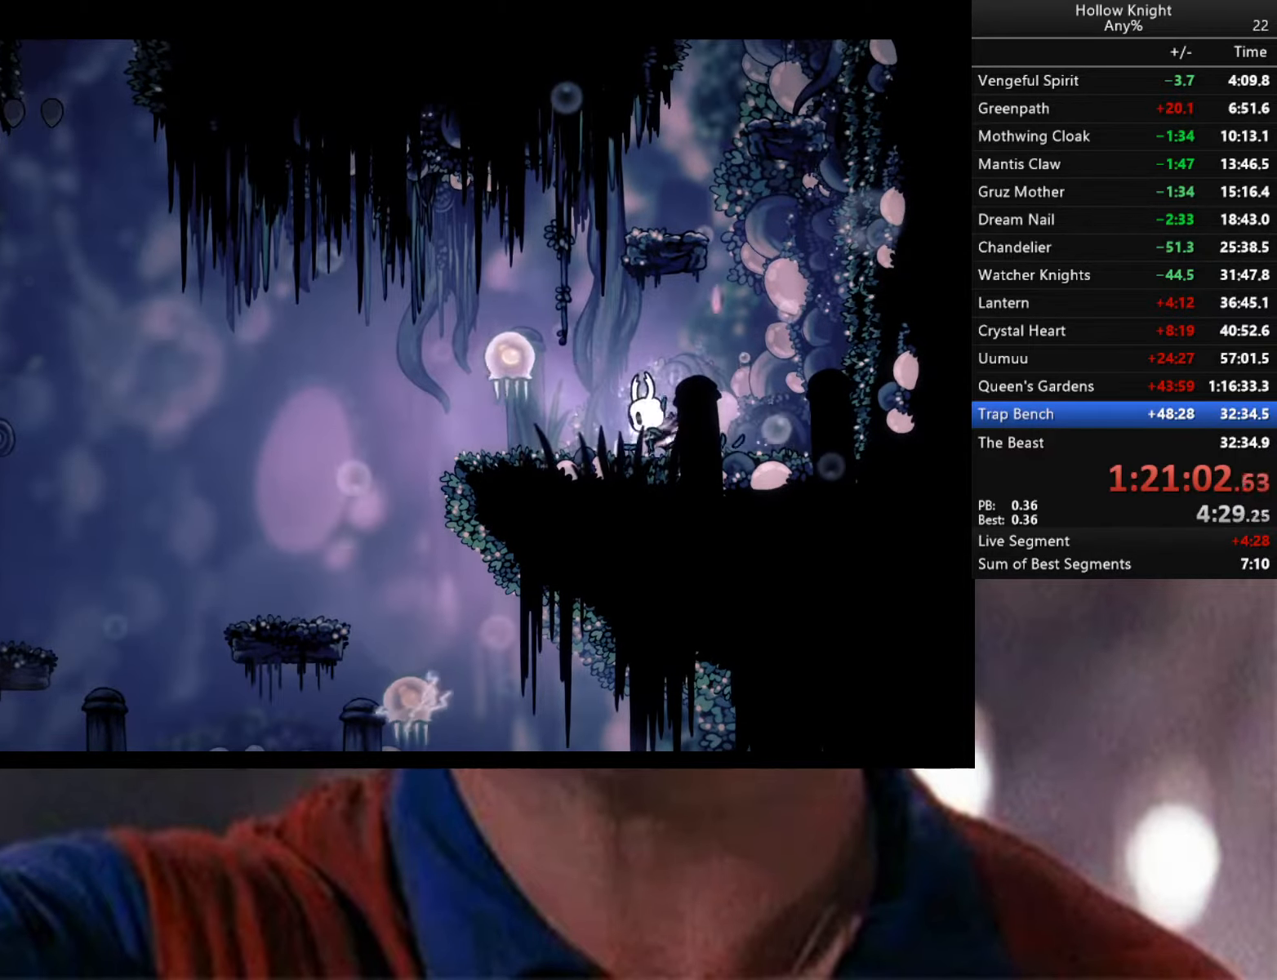
{"buttons": ["Y"], "left_stick": "center", "right_stick": "center", "events": []}
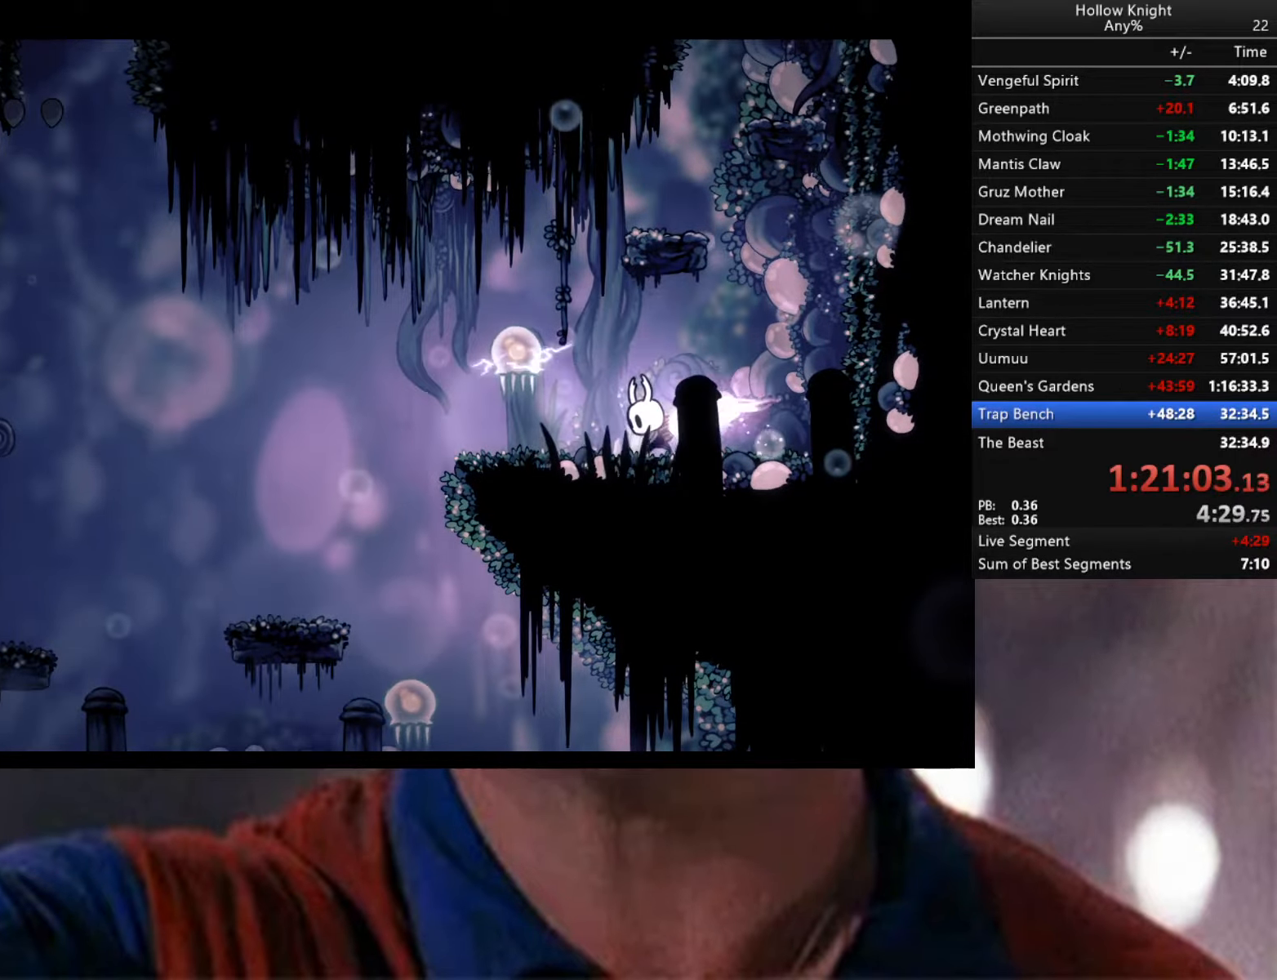
{"buttons": [], "left_stick": "center", "right_stick": "center", "events": [[416, "Y", "up"]]}
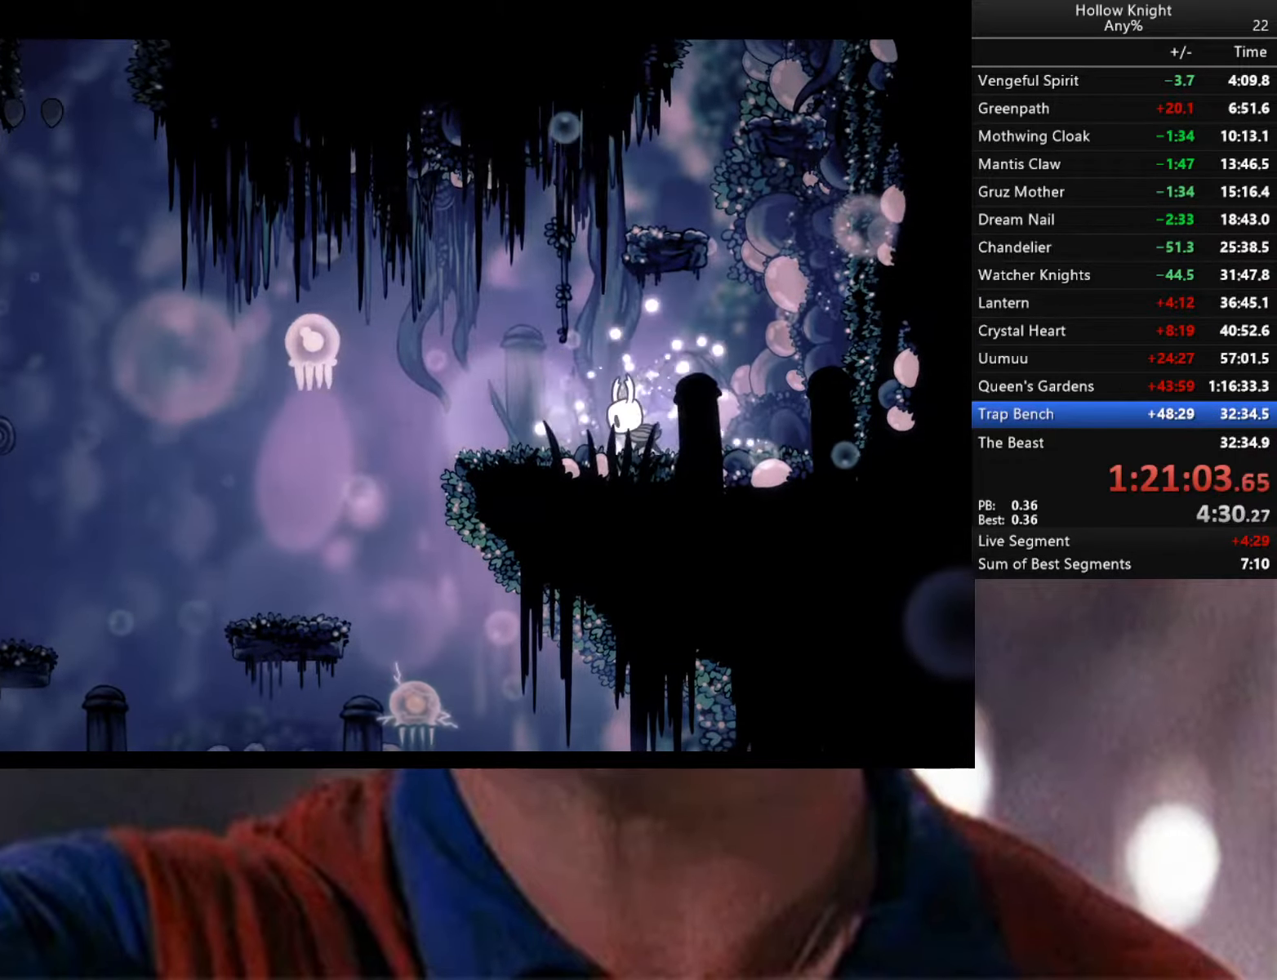
{"buttons": [], "left_stick": "center", "right_stick": "center", "events": [[200, "left_stick", "left"], [433, "left_stick", "center"]]}
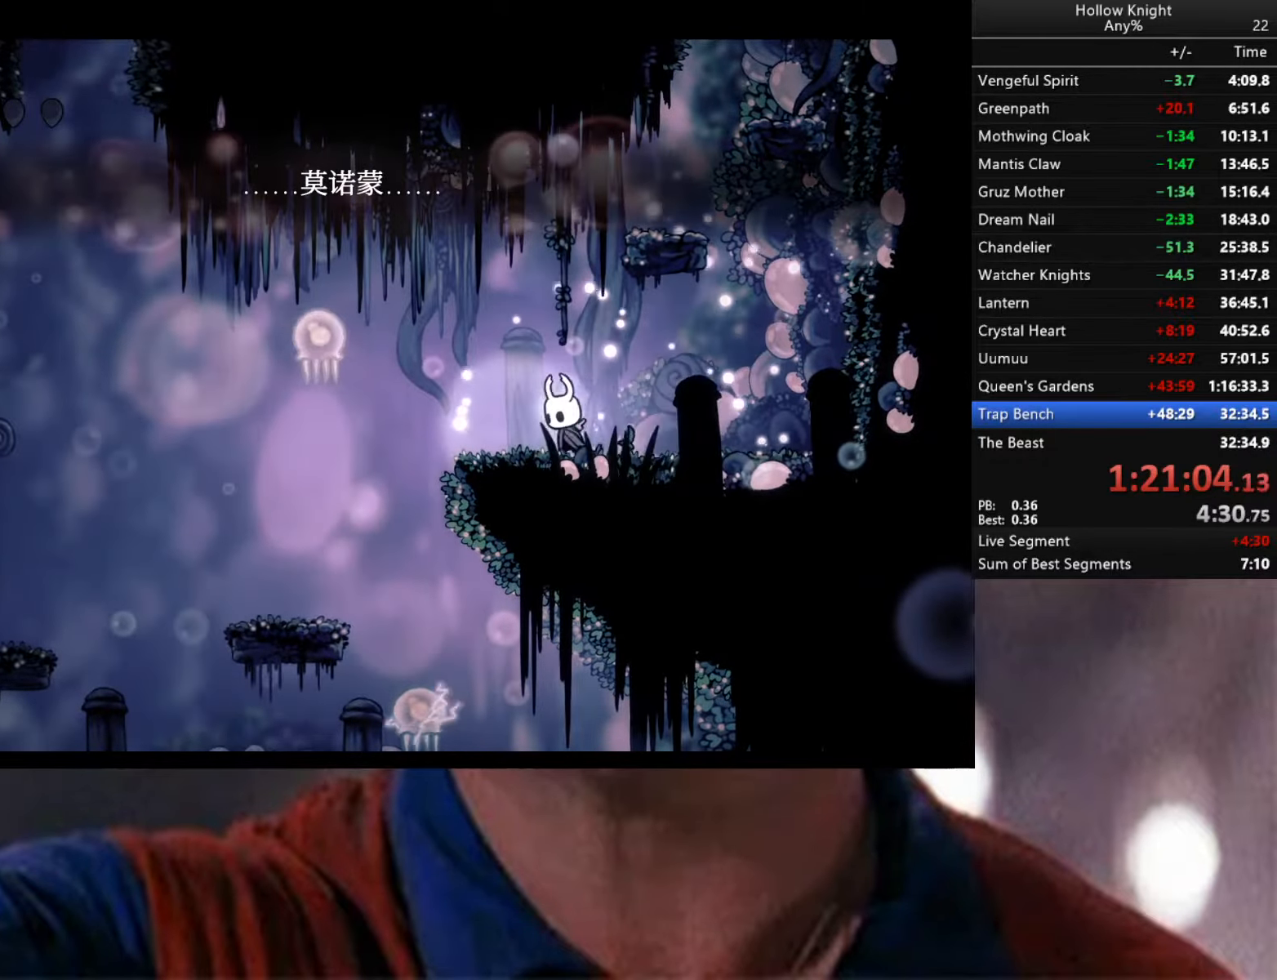
{"buttons": [], "left_stick": "down", "right_stick": "center", "events": [[150, "left_stick", "left"], [400, "left_stick", "down"]]}
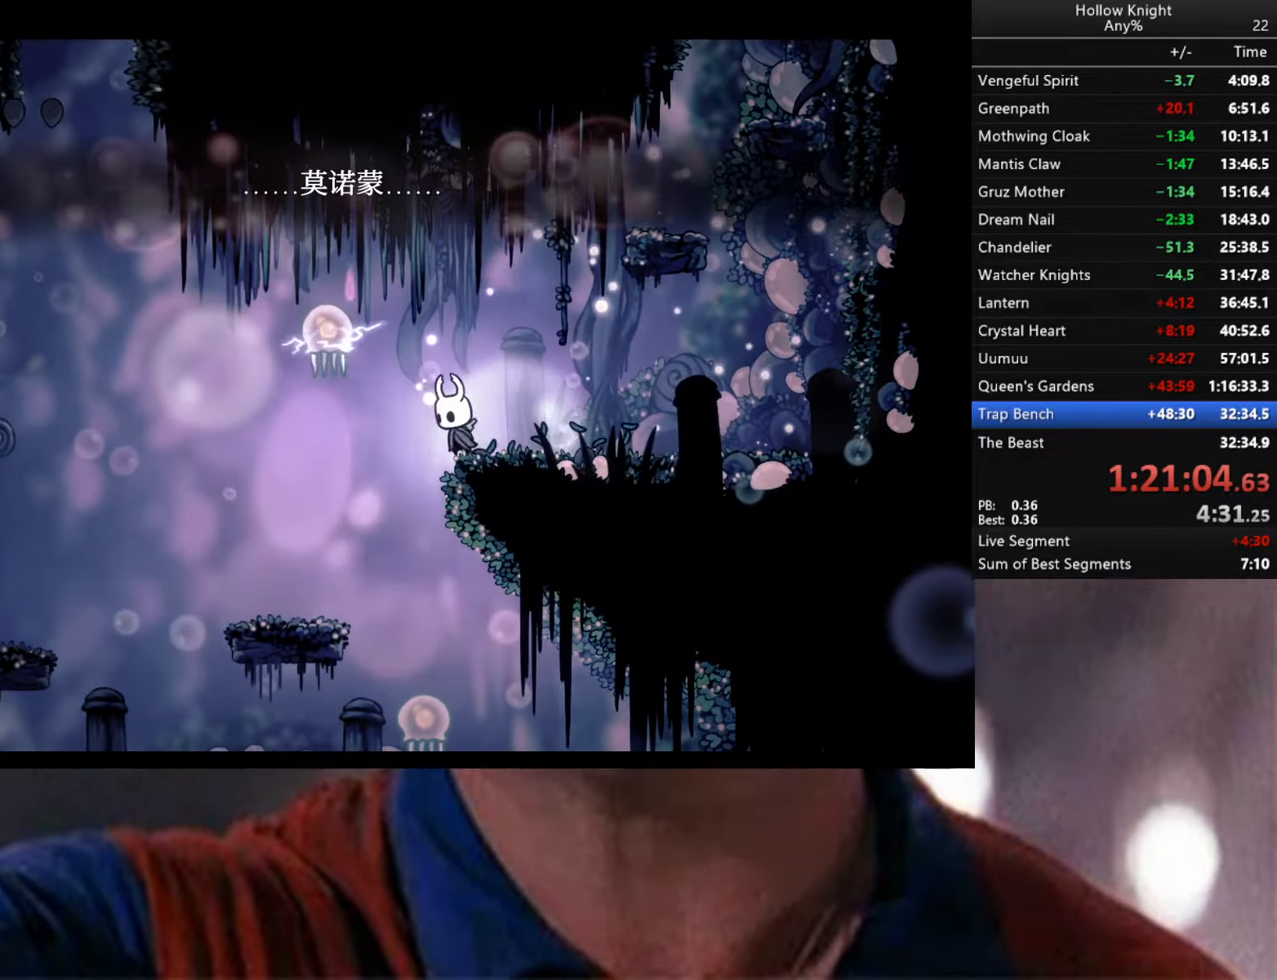
{"buttons": [], "left_stick": "down", "right_stick": "center", "events": [[150, "left_stick", "down-left"], [400, "left_stick", "down"]]}